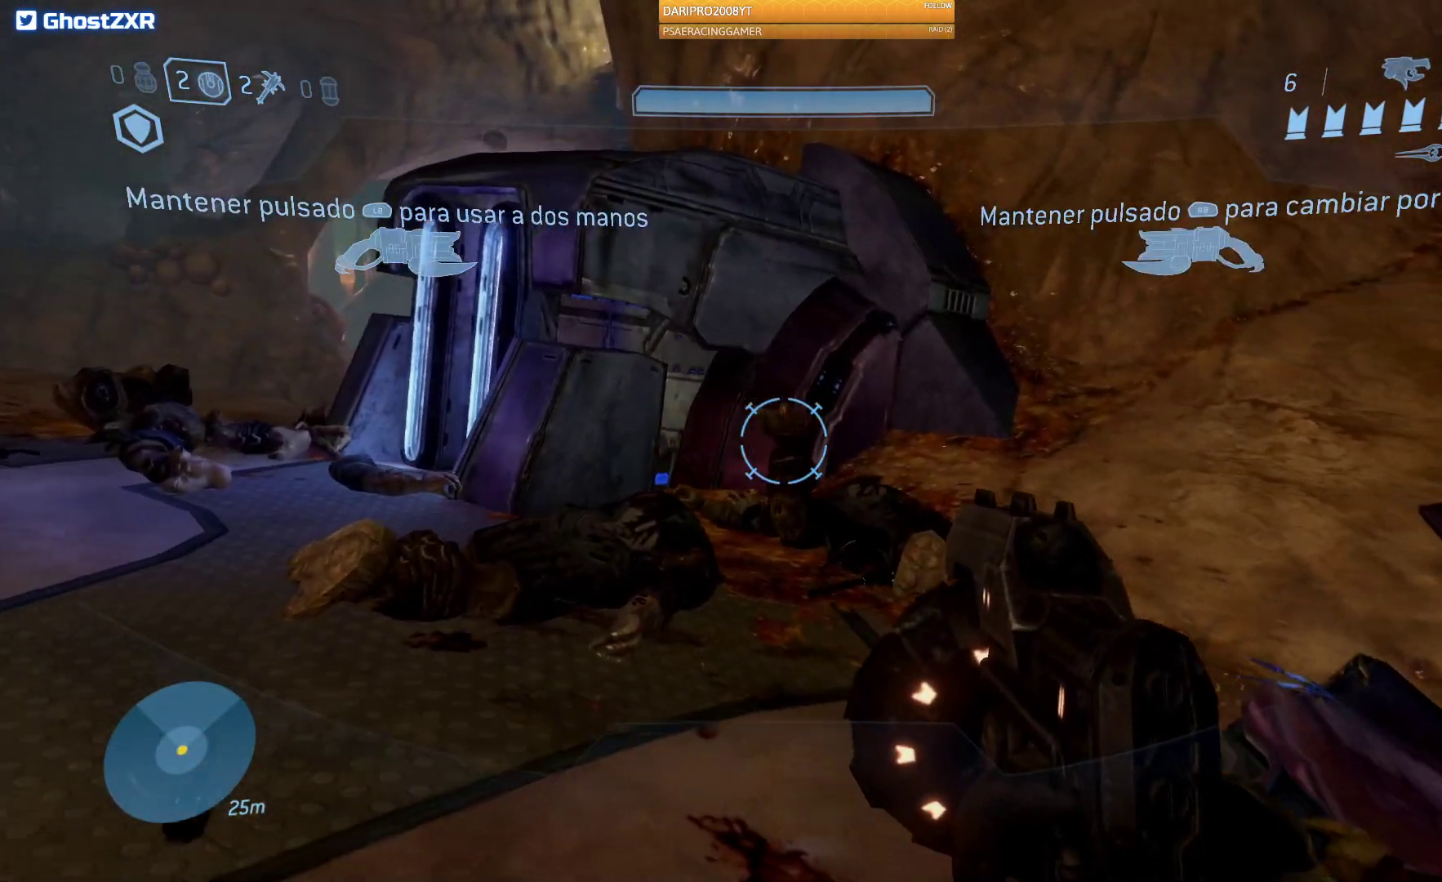
Gameplay with a controller (Xbox layout); each line is a JSON object with the inputs held at the frame after it. "events" lists button and stick changes between this image and that frame as [ms after this image, input, new state], when the widget could be followed in between.
{"buttons": ["Y"], "left_stick": "center", "right_stick": "center", "events": [[67, "right_stick", "center"], [467, "Y", "down"]]}
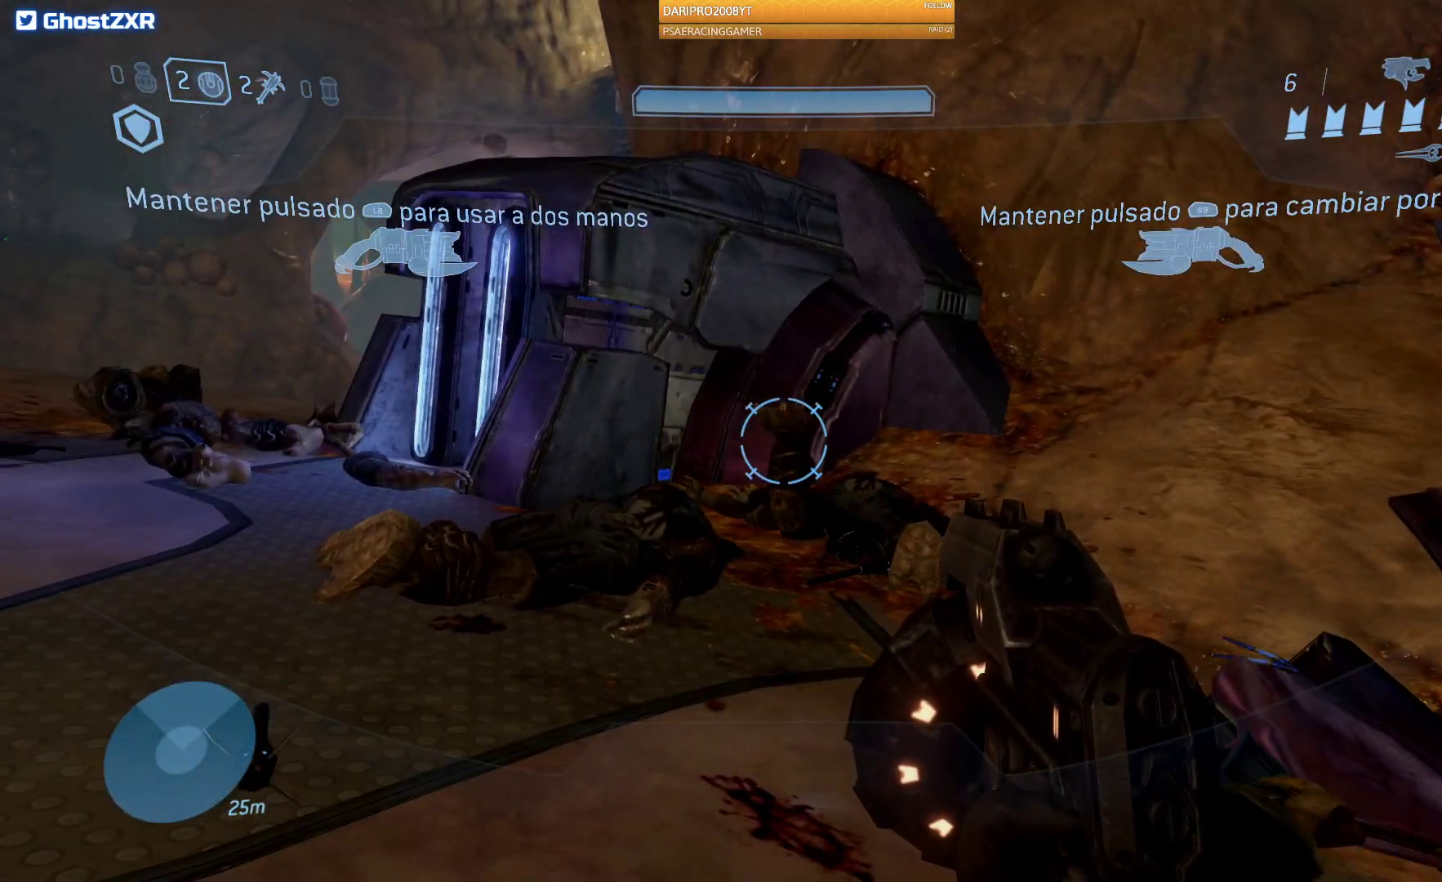
{"buttons": [], "left_stick": "center", "right_stick": "center", "events": [[83, "Y", "up"]]}
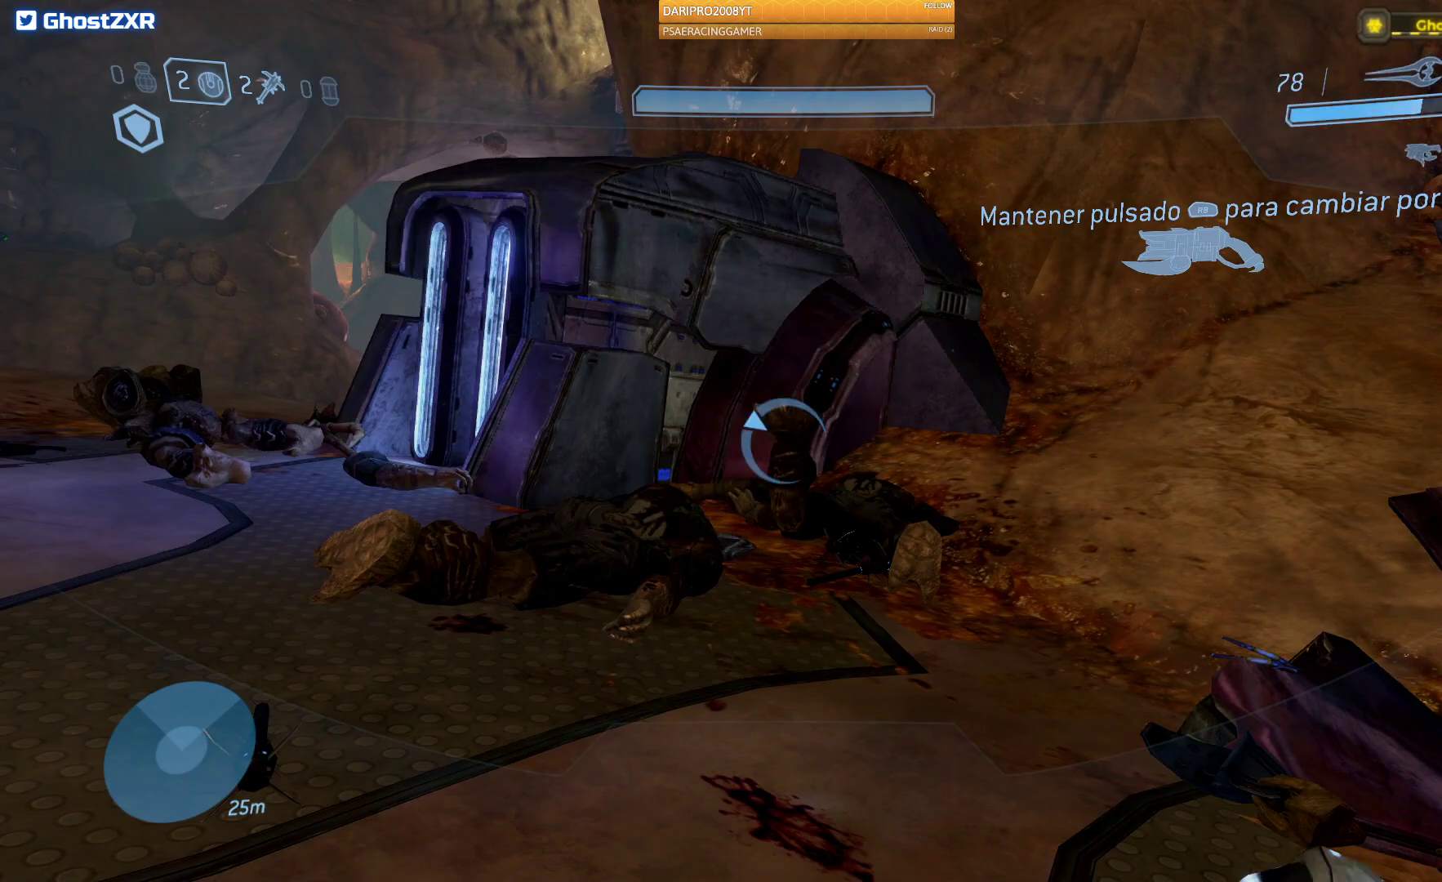
{"buttons": [], "left_stick": "center", "right_stick": "center", "events": [[50, "right_stick", "right"], [433, "right_stick", "center"]]}
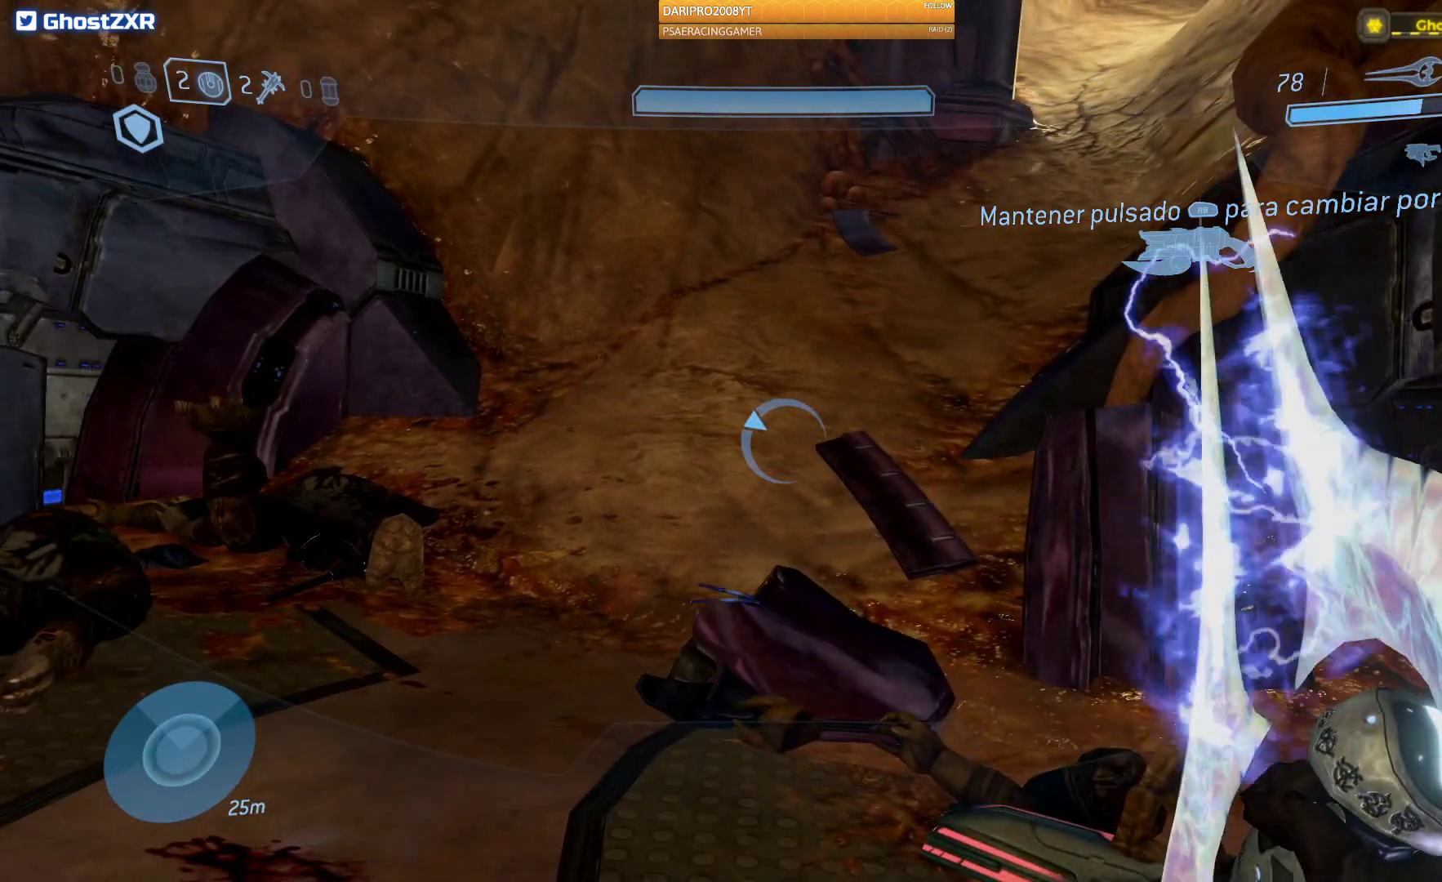
{"buttons": [], "left_stick": "up-left", "right_stick": "center", "events": [[433, "left_stick", "up-left"]]}
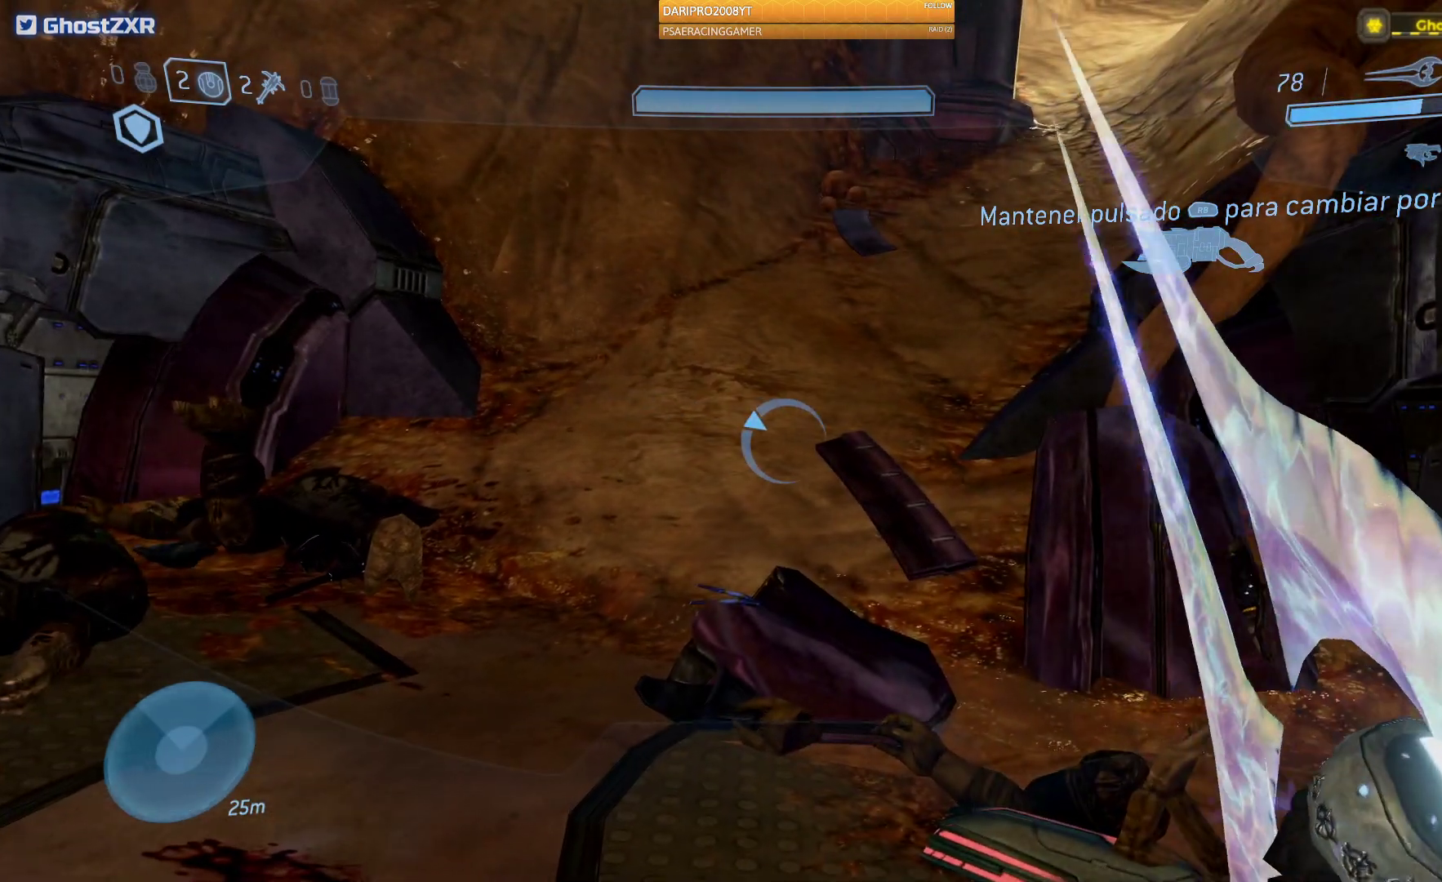
{"buttons": [], "left_stick": "up-left", "right_stick": "center", "events": [[83, "left_stick", "center"], [350, "left_stick", "up-left"]]}
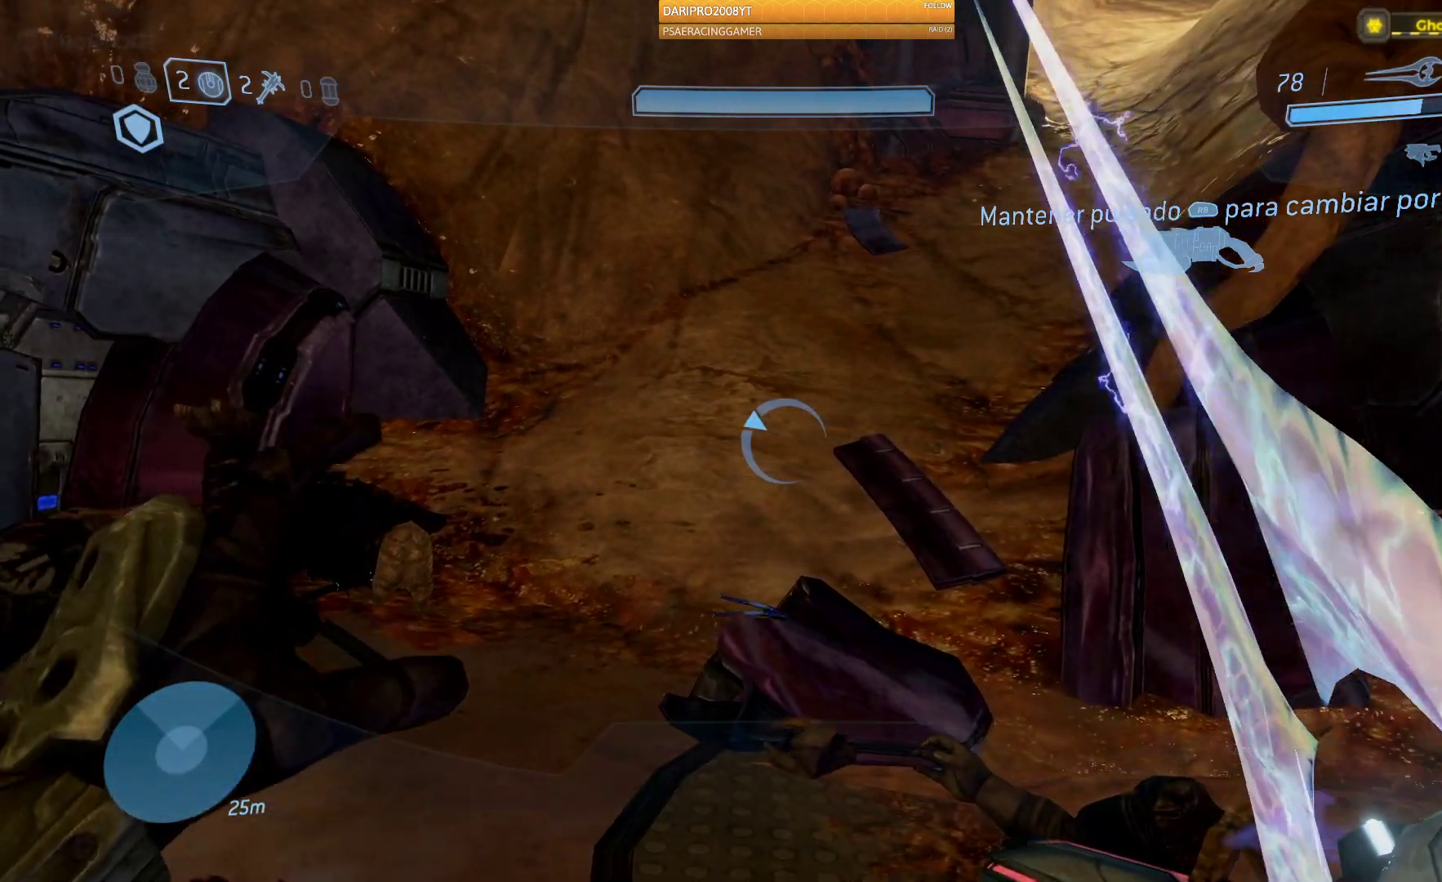
{"buttons": ["Y"], "left_stick": "up-left", "right_stick": "center", "events": [[133, "right_stick", "up"], [300, "right_stick", "center"], [433, "Y", "down"]]}
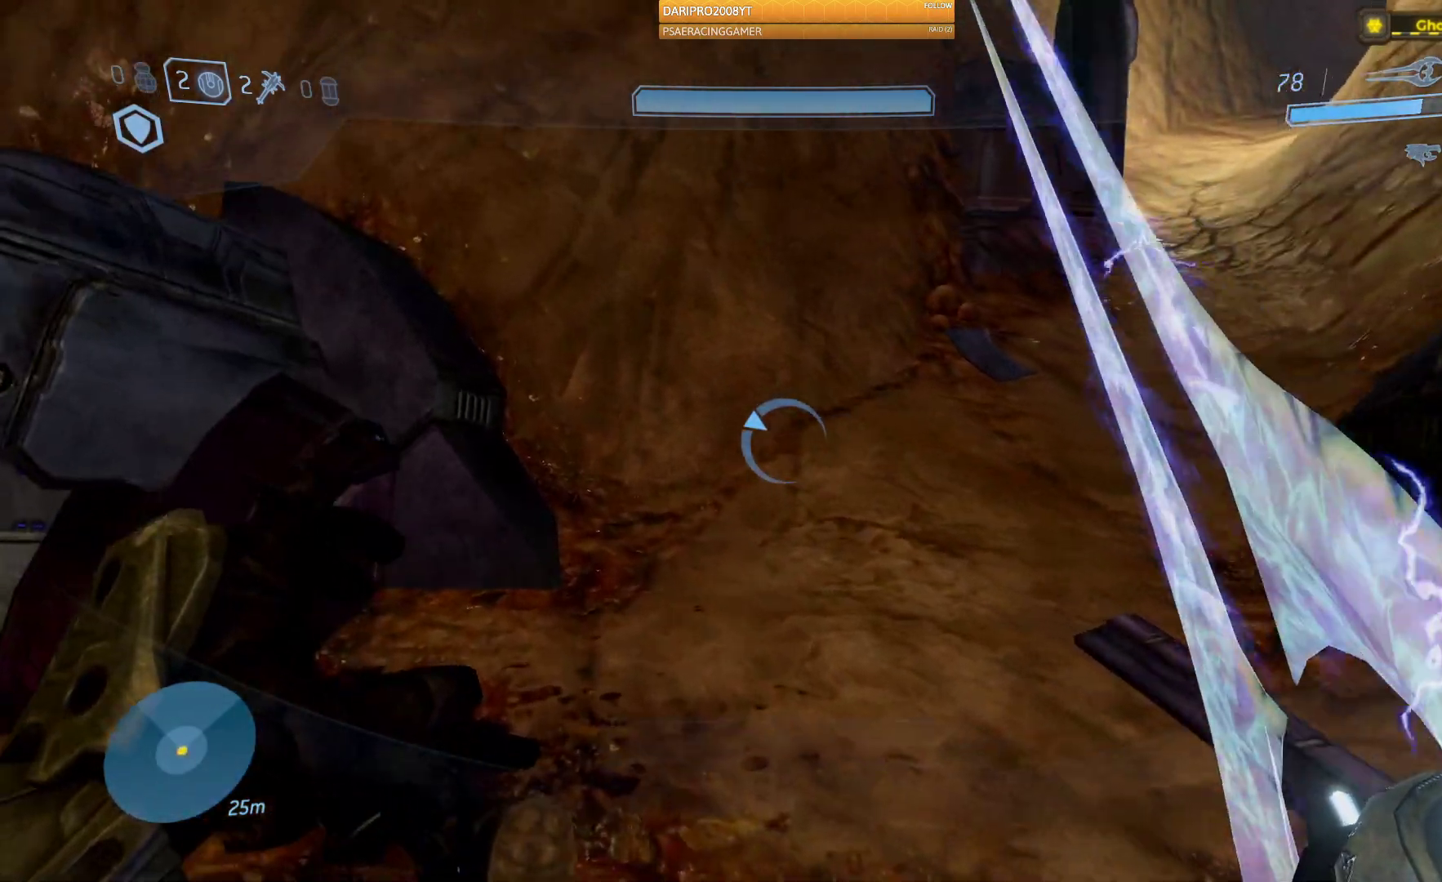
{"buttons": [], "left_stick": "up-left", "right_stick": "right", "events": [[17, "Y", "up"], [267, "right_stick", "right"]]}
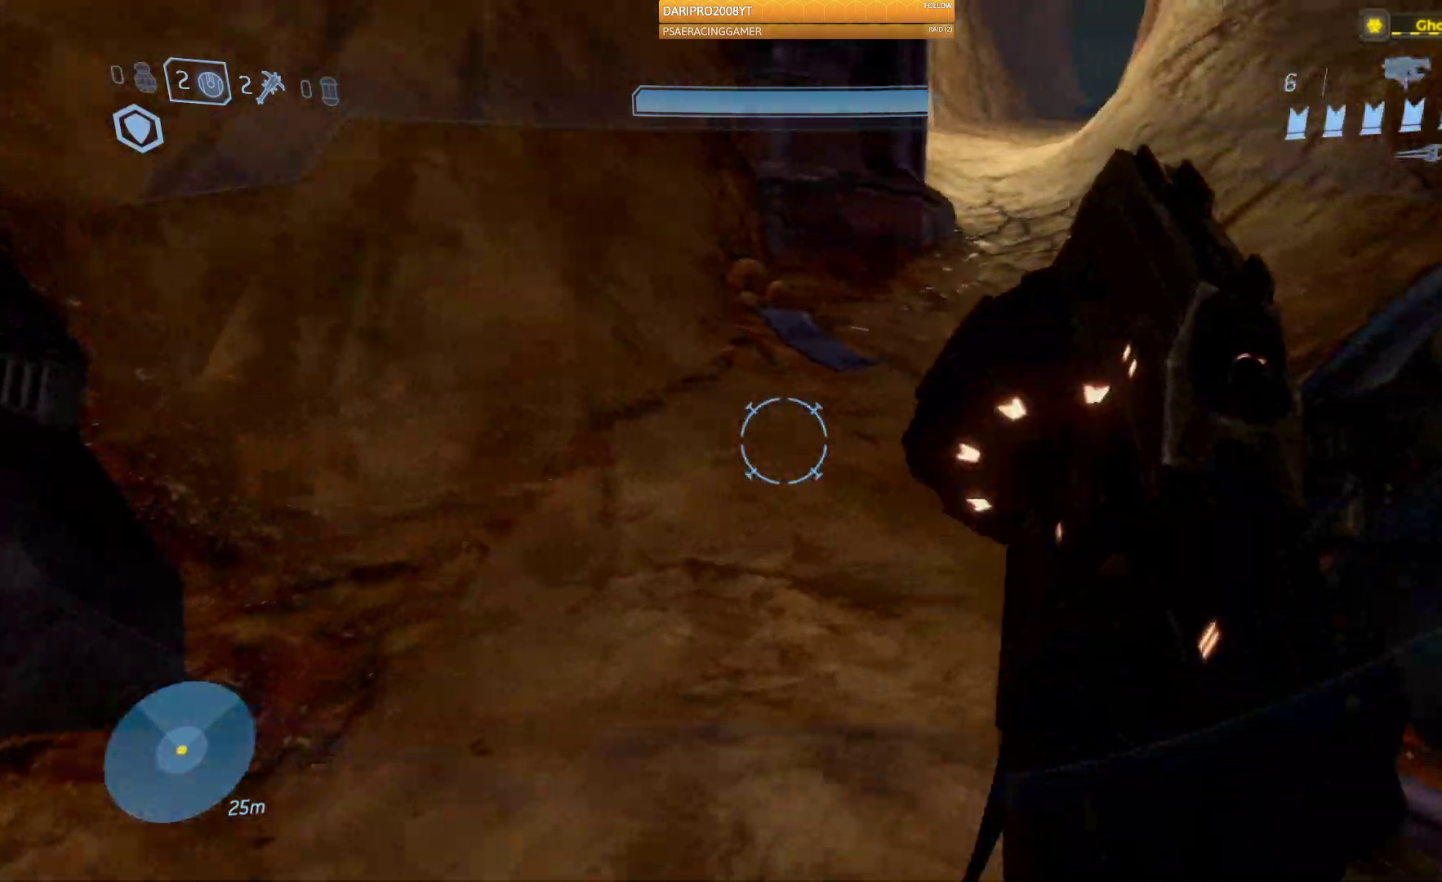
{"buttons": [], "left_stick": "up", "right_stick": "right", "events": [[33, "R1", "down"], [167, "R1", "up"], [167, "left_stick", "up"], [283, "R1", "down"], [417, "R1", "up"]]}
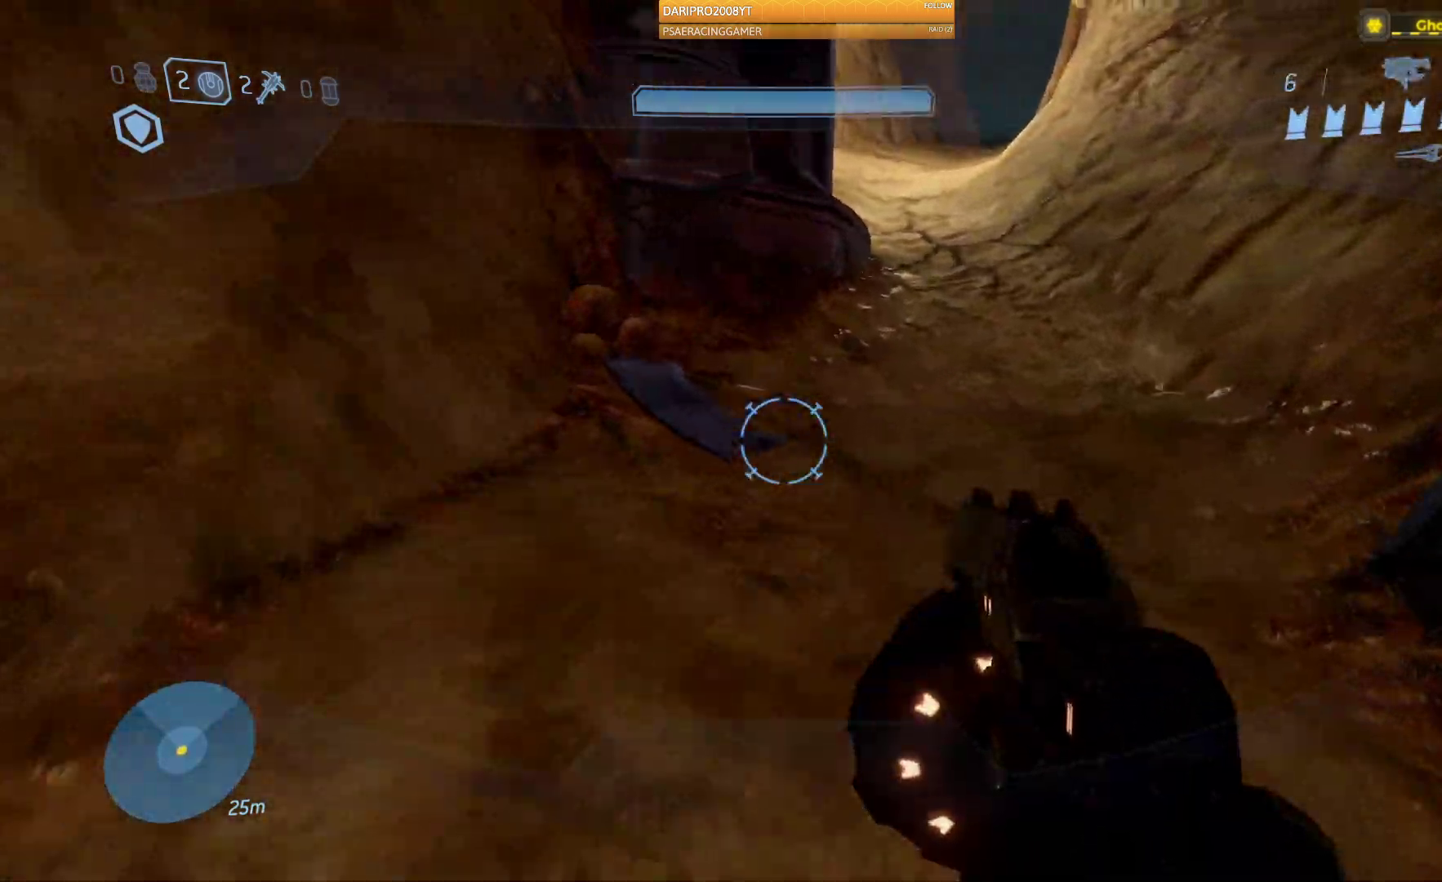
{"buttons": [], "left_stick": "up", "right_stick": "right", "events": [[50, "R1", "down"], [167, "R1", "up"]]}
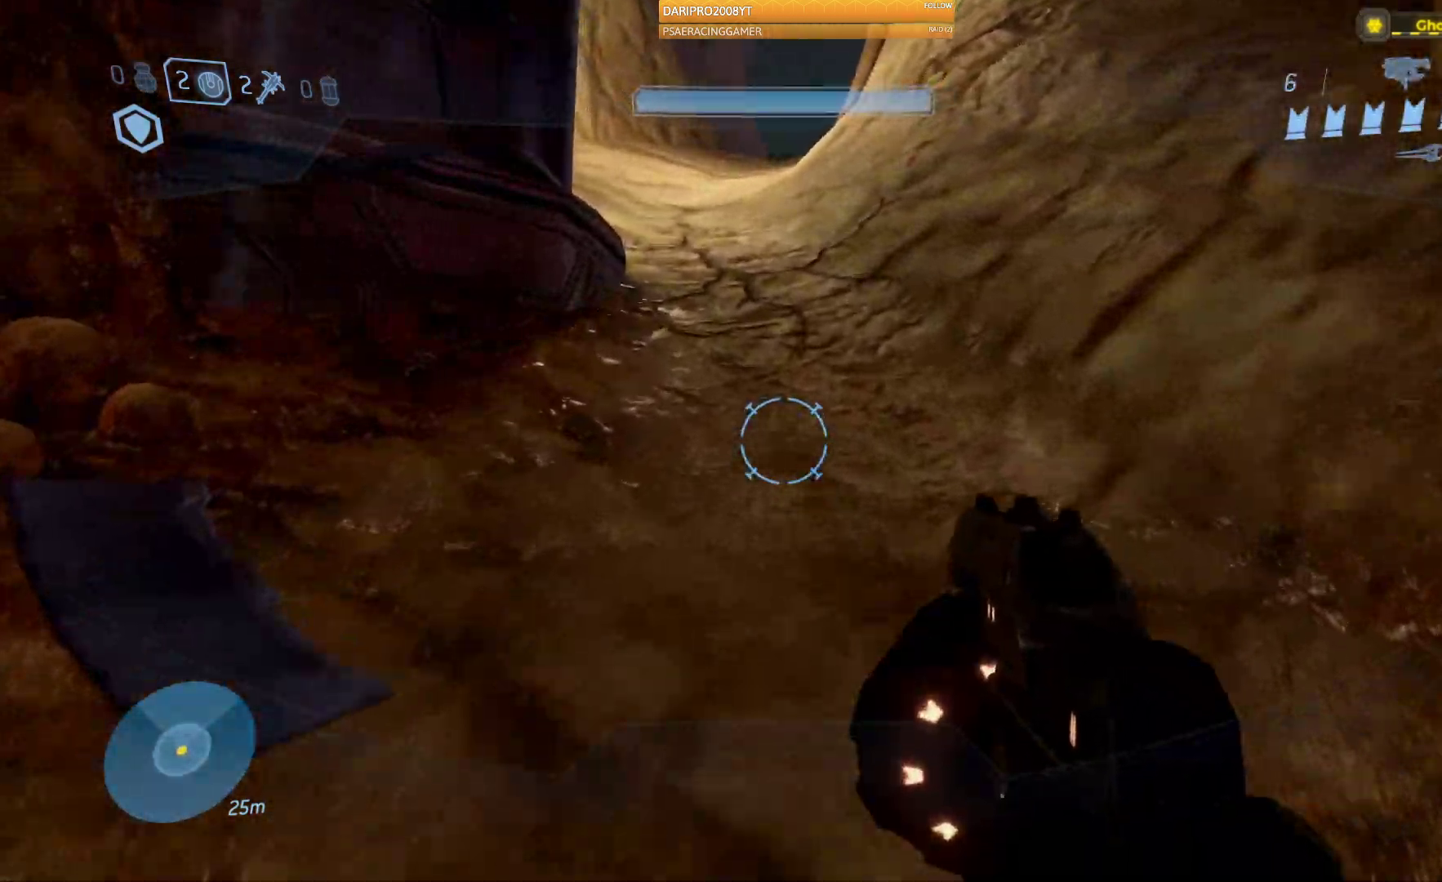
{"buttons": ["A"], "left_stick": "up", "right_stick": "right", "events": [[33, "right_stick", "center"], [100, "right_stick", "up"], [267, "right_stick", "right"], [417, "A", "down"]]}
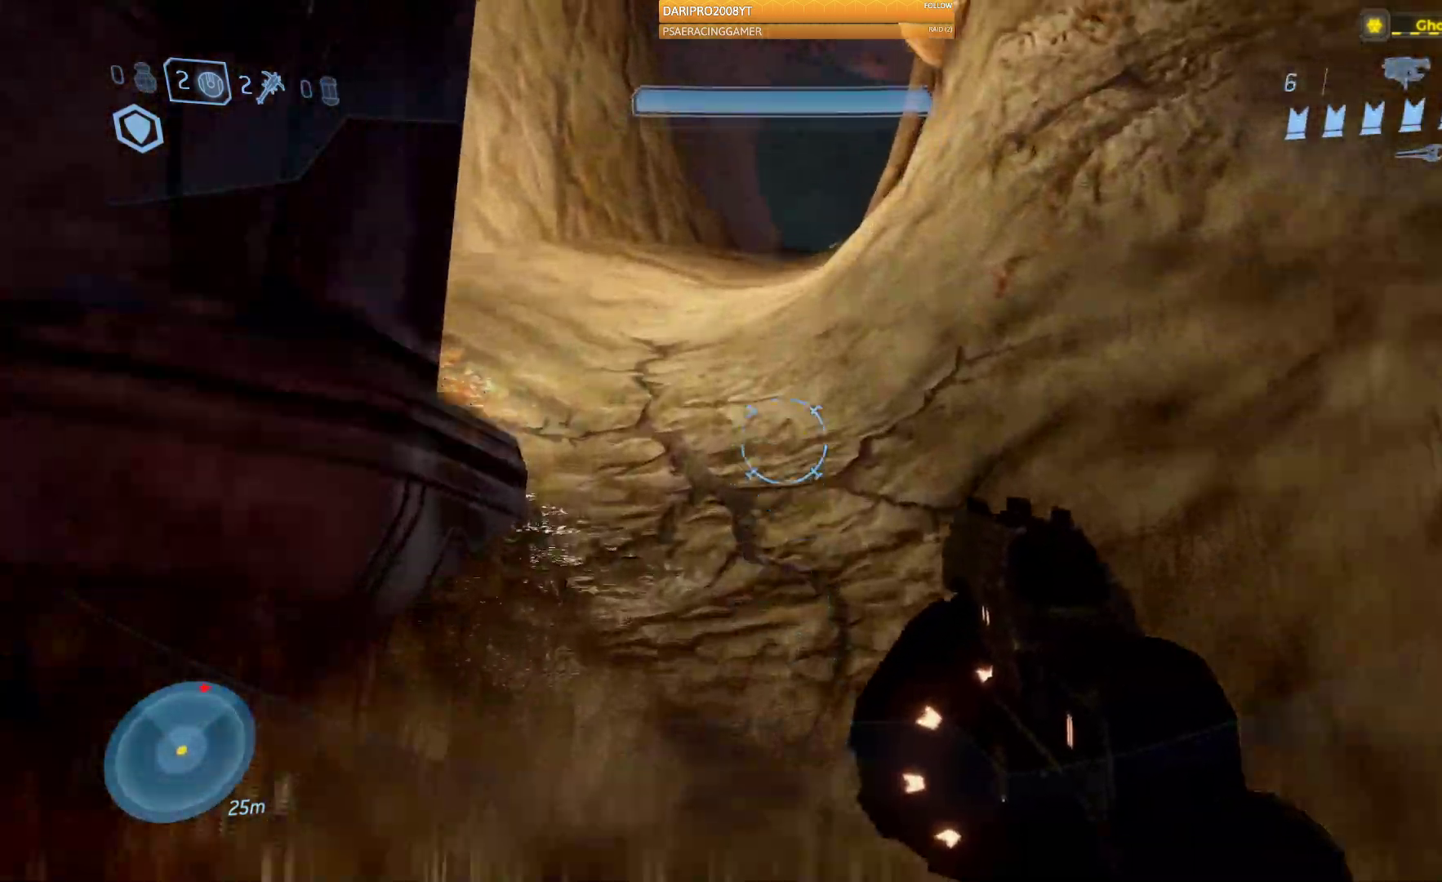
{"buttons": ["A"], "left_stick": "up-left", "right_stick": "center", "events": [[100, "right_stick", "center"], [417, "left_stick", "up-left"]]}
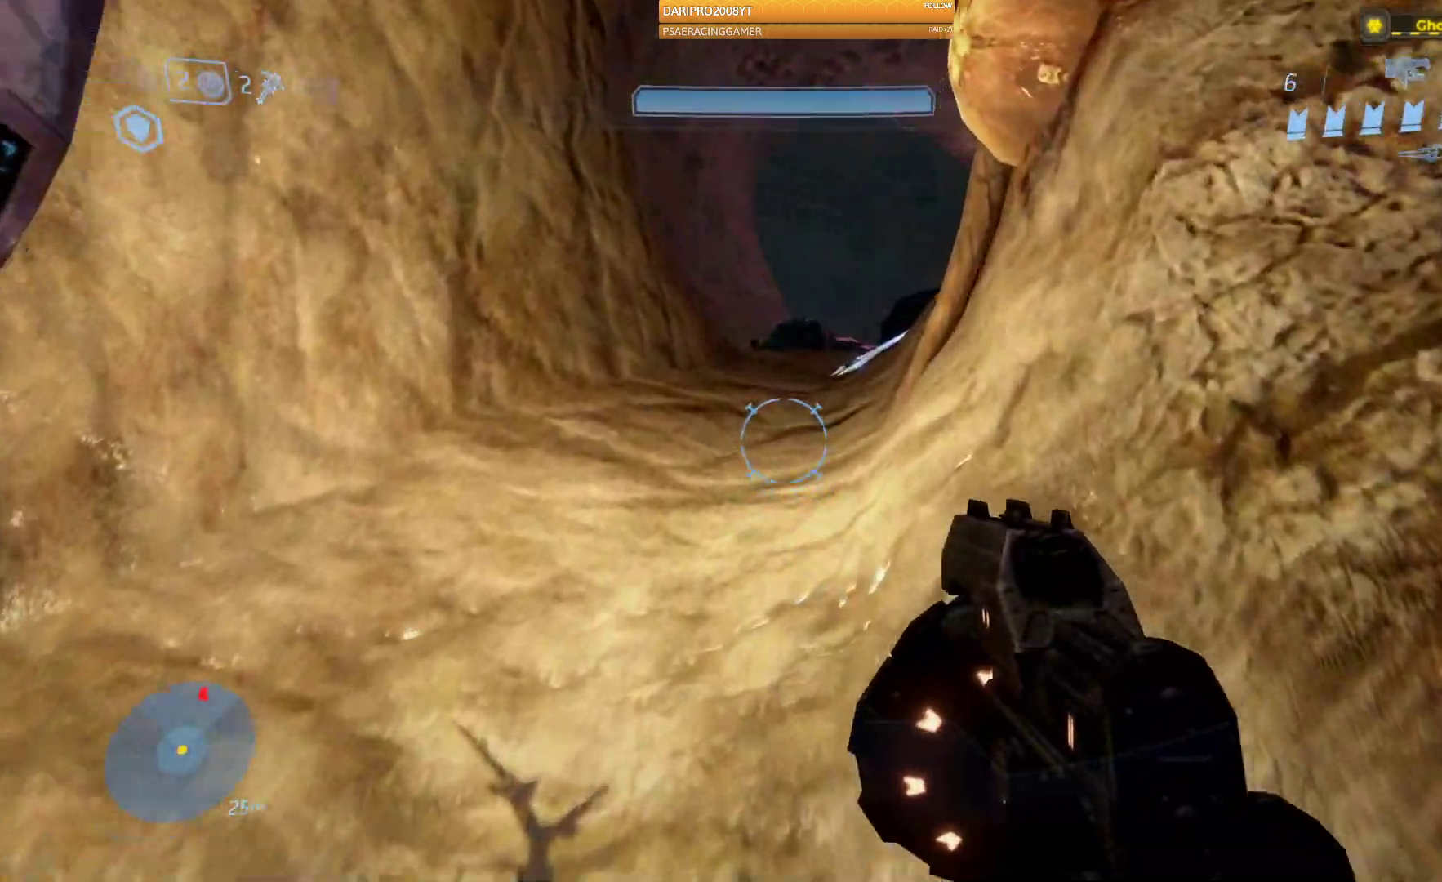
{"buttons": [], "left_stick": "up-left", "right_stick": "right", "events": [[150, "L2", "down"], [267, "L2", "up"], [283, "A", "up"], [417, "right_stick", "right"]]}
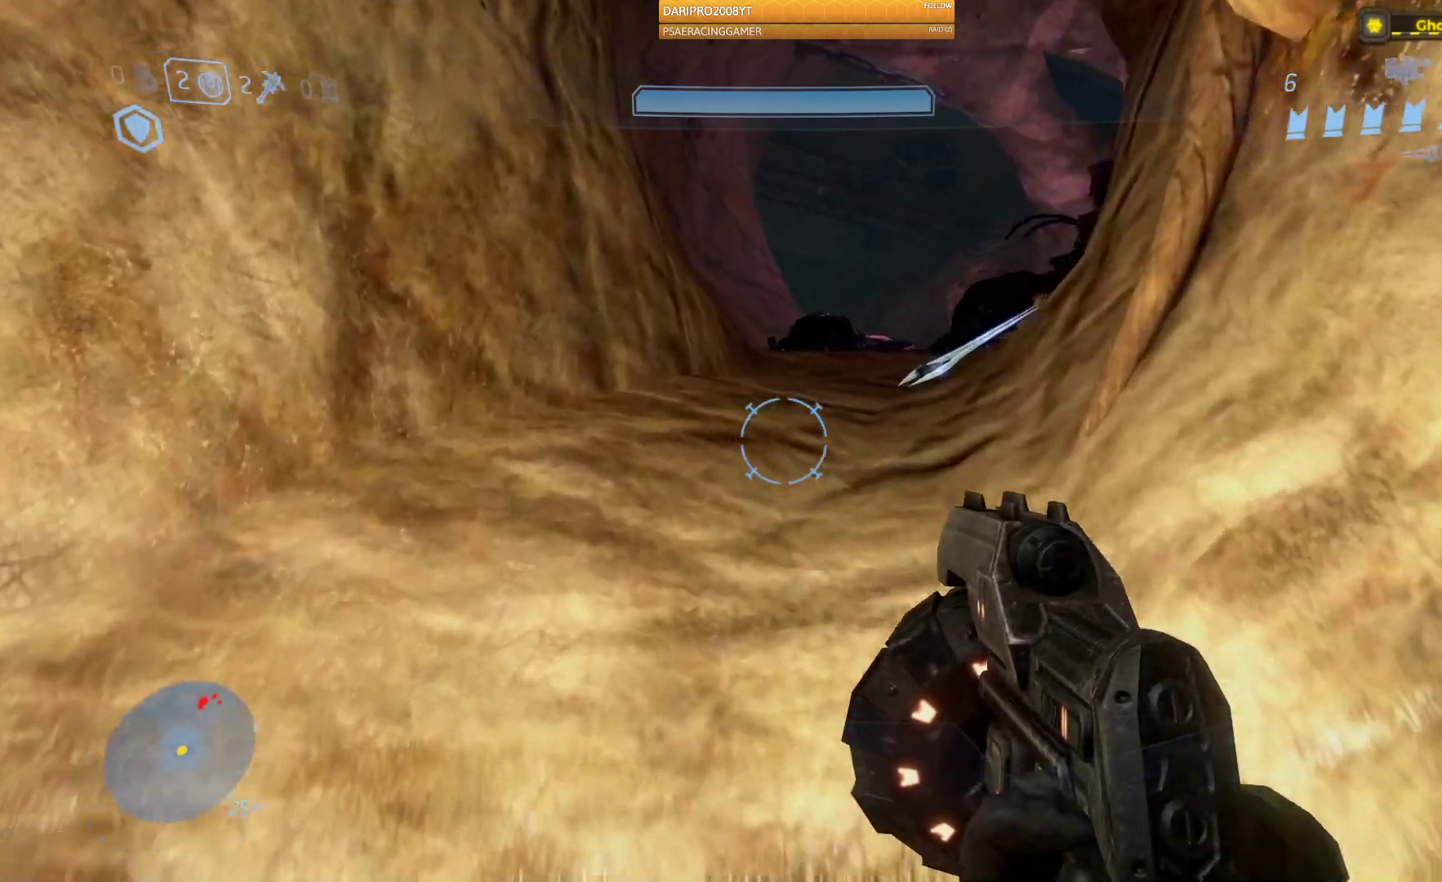
{"buttons": [], "left_stick": "up", "right_stick": "right", "events": [[267, "left_stick", "up"]]}
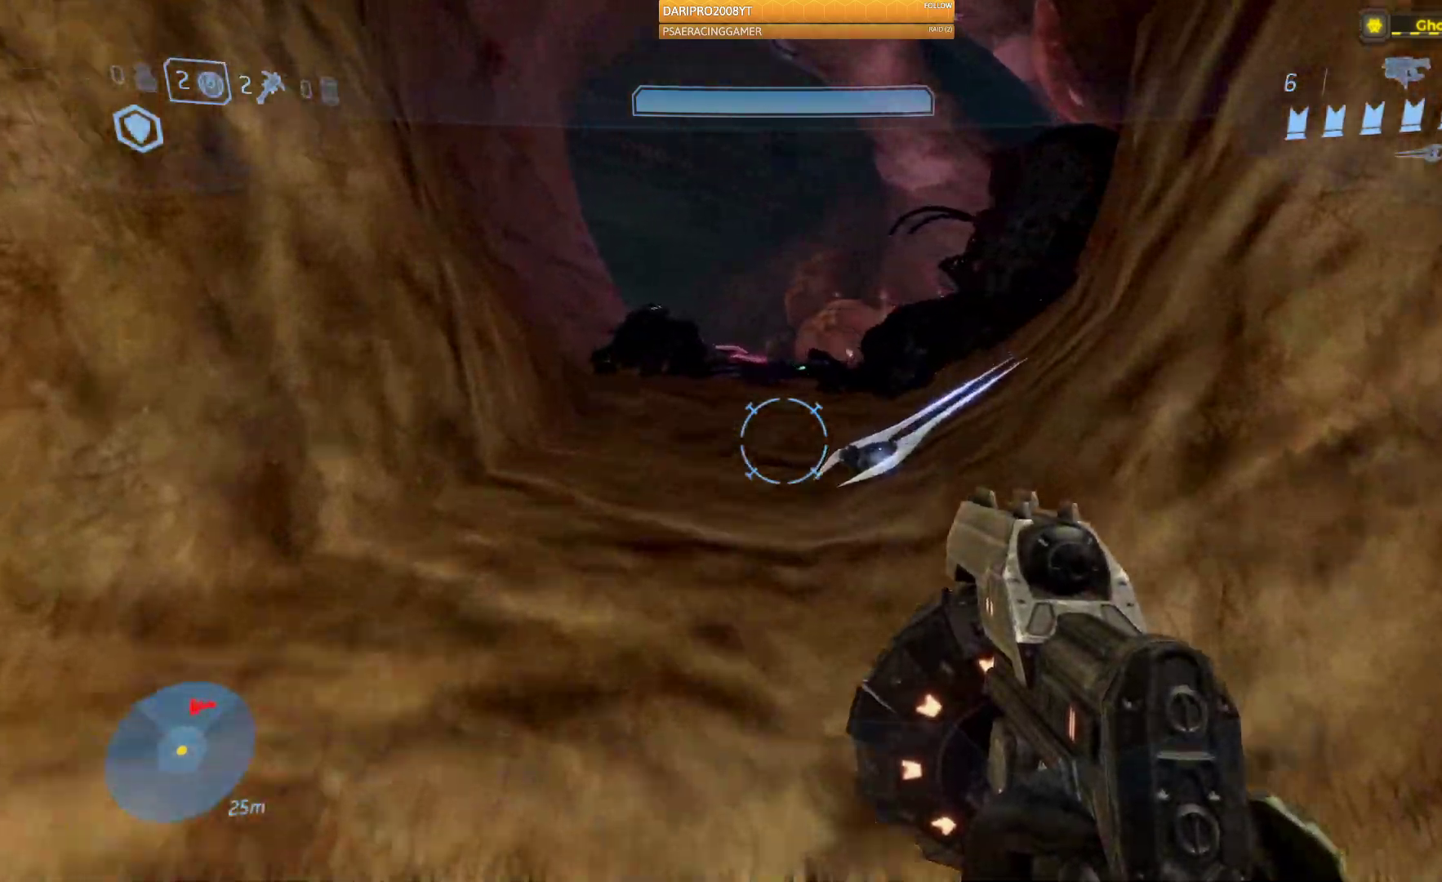
{"buttons": [], "left_stick": "up", "right_stick": "right", "events": [[17, "L2", "down"], [100, "L2", "up"]]}
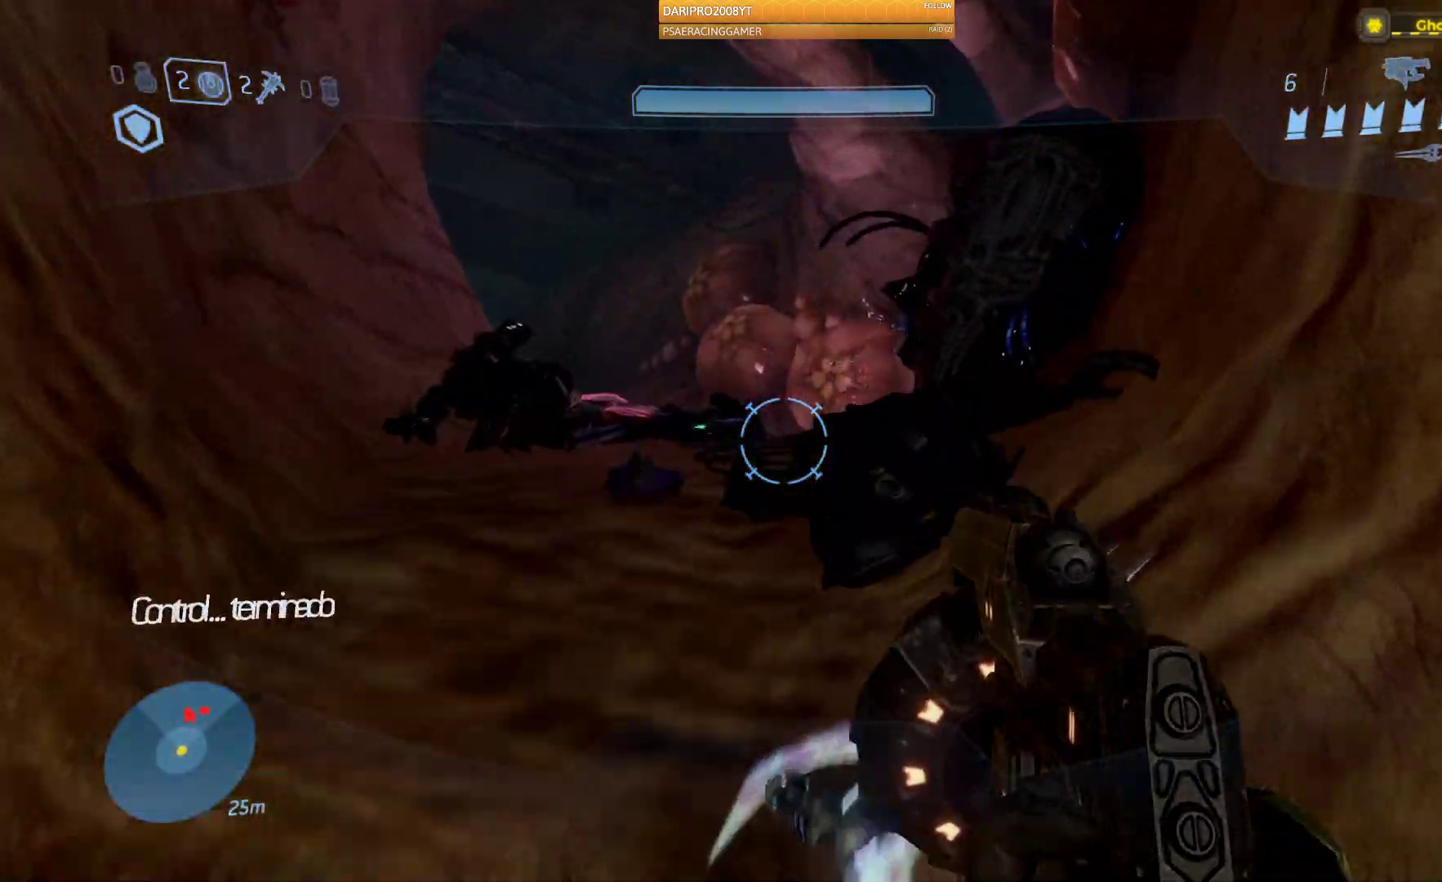
{"buttons": [], "left_stick": "up", "right_stick": "center", "events": [[250, "right_stick", "center"]]}
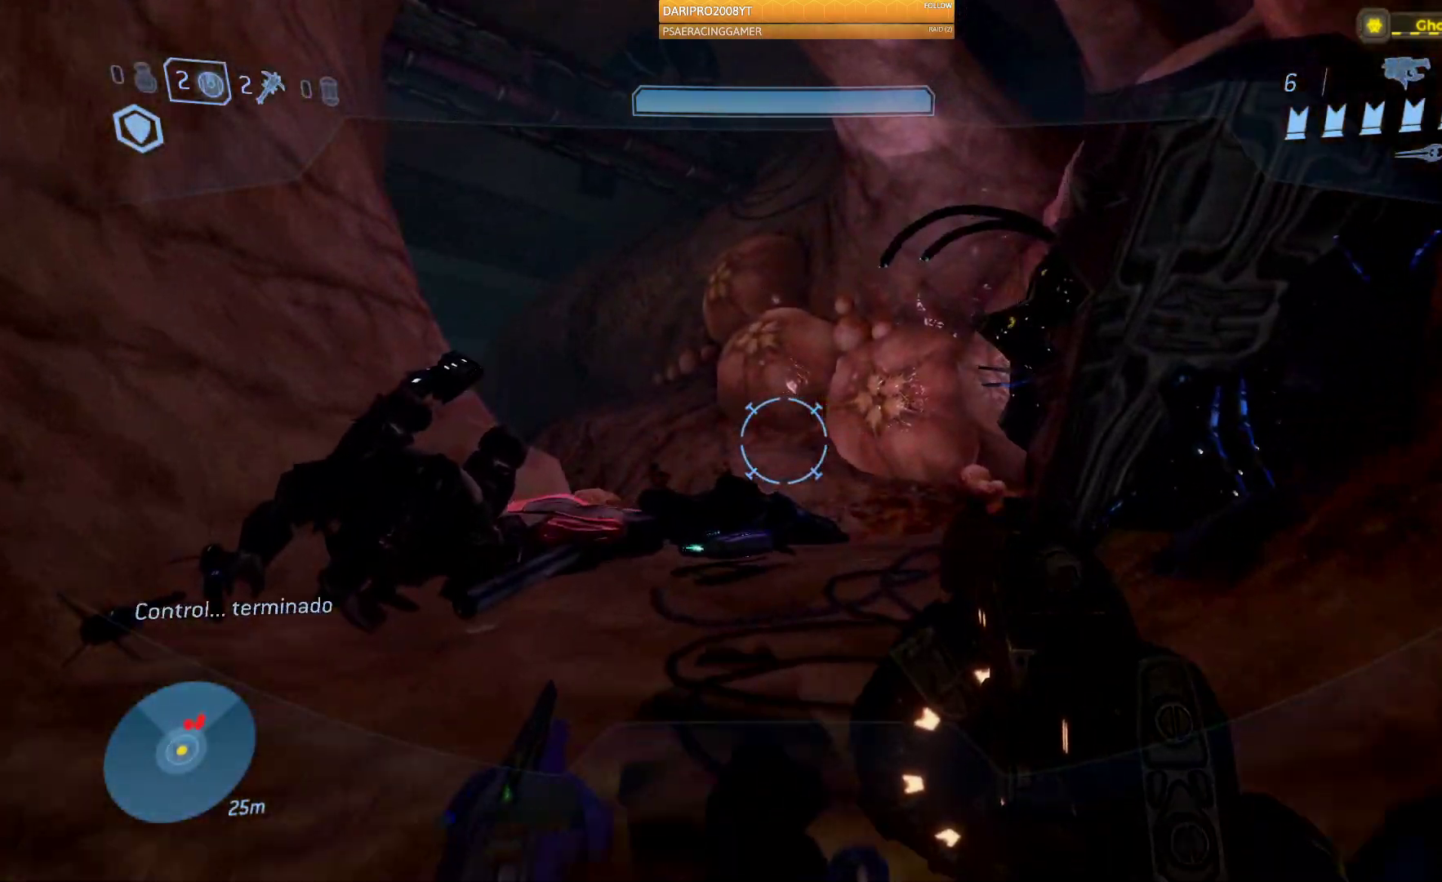
{"buttons": [], "left_stick": "up", "right_stick": "center", "events": [[333, "right_stick", "left"], [433, "right_stick", "center"]]}
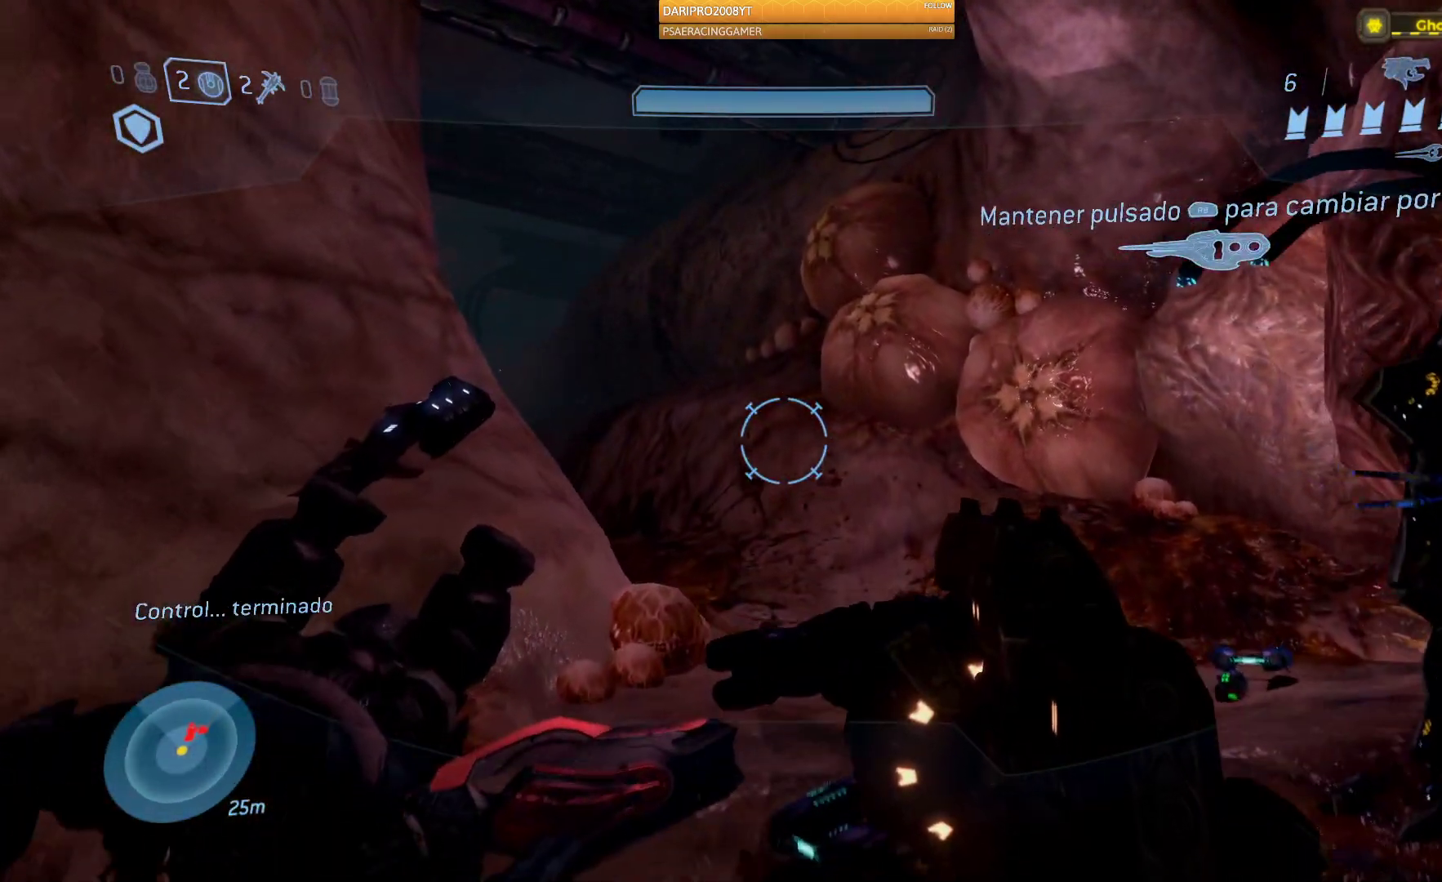
{"buttons": [], "left_stick": "up", "right_stick": "down", "events": [[367, "right_stick", "down"]]}
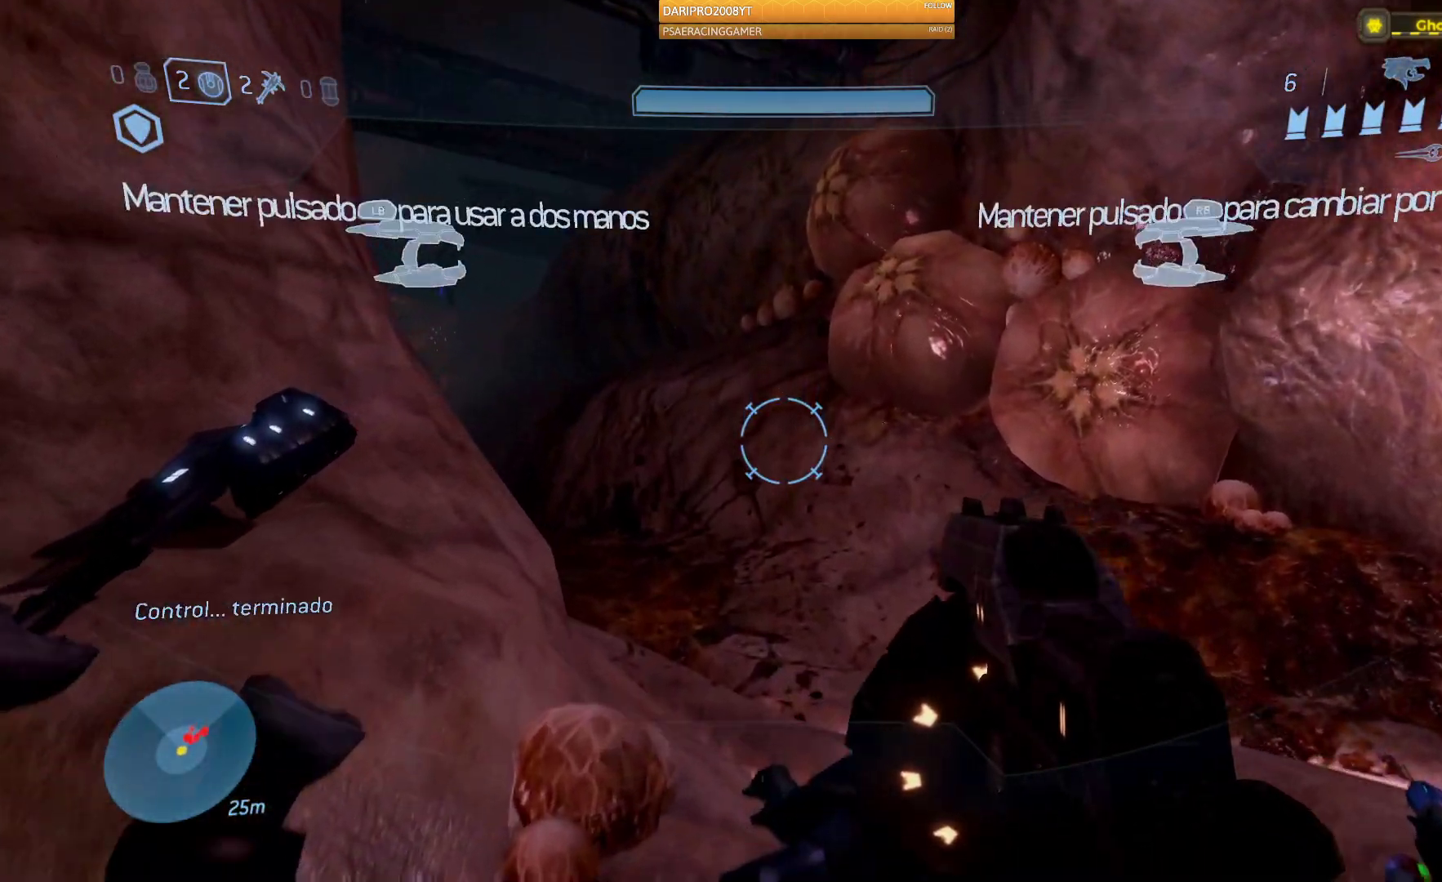
{"buttons": [], "left_stick": "center", "right_stick": "down-right", "events": [[117, "left_stick", "center"], [217, "right_stick", "center"], [317, "right_stick", "down"], [383, "right_stick", "down-right"]]}
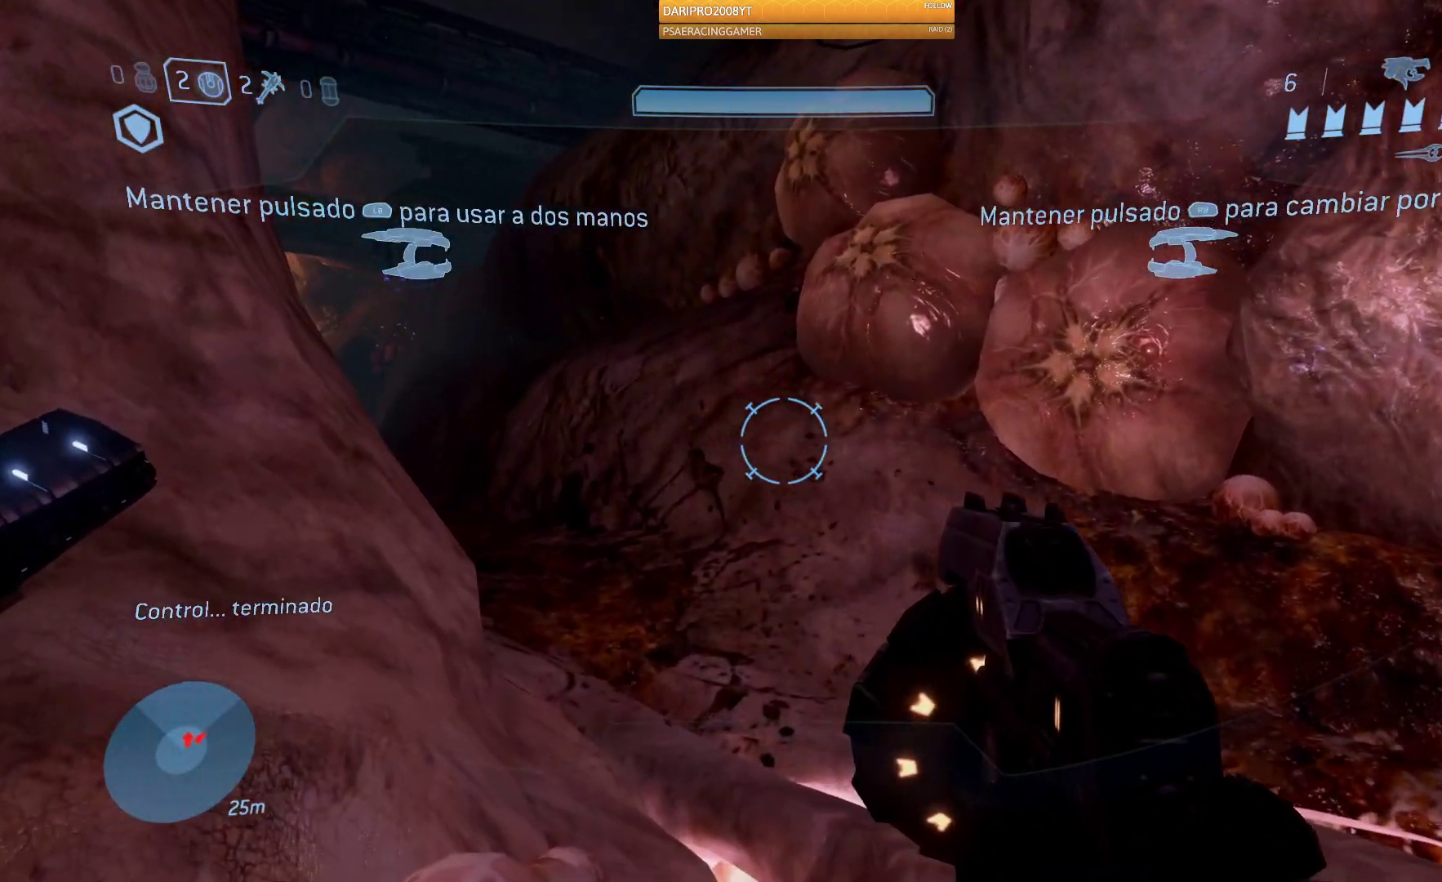
{"buttons": [], "left_stick": "center", "right_stick": "down-right", "events": [[83, "left_stick", "down"], [333, "left_stick", "center"]]}
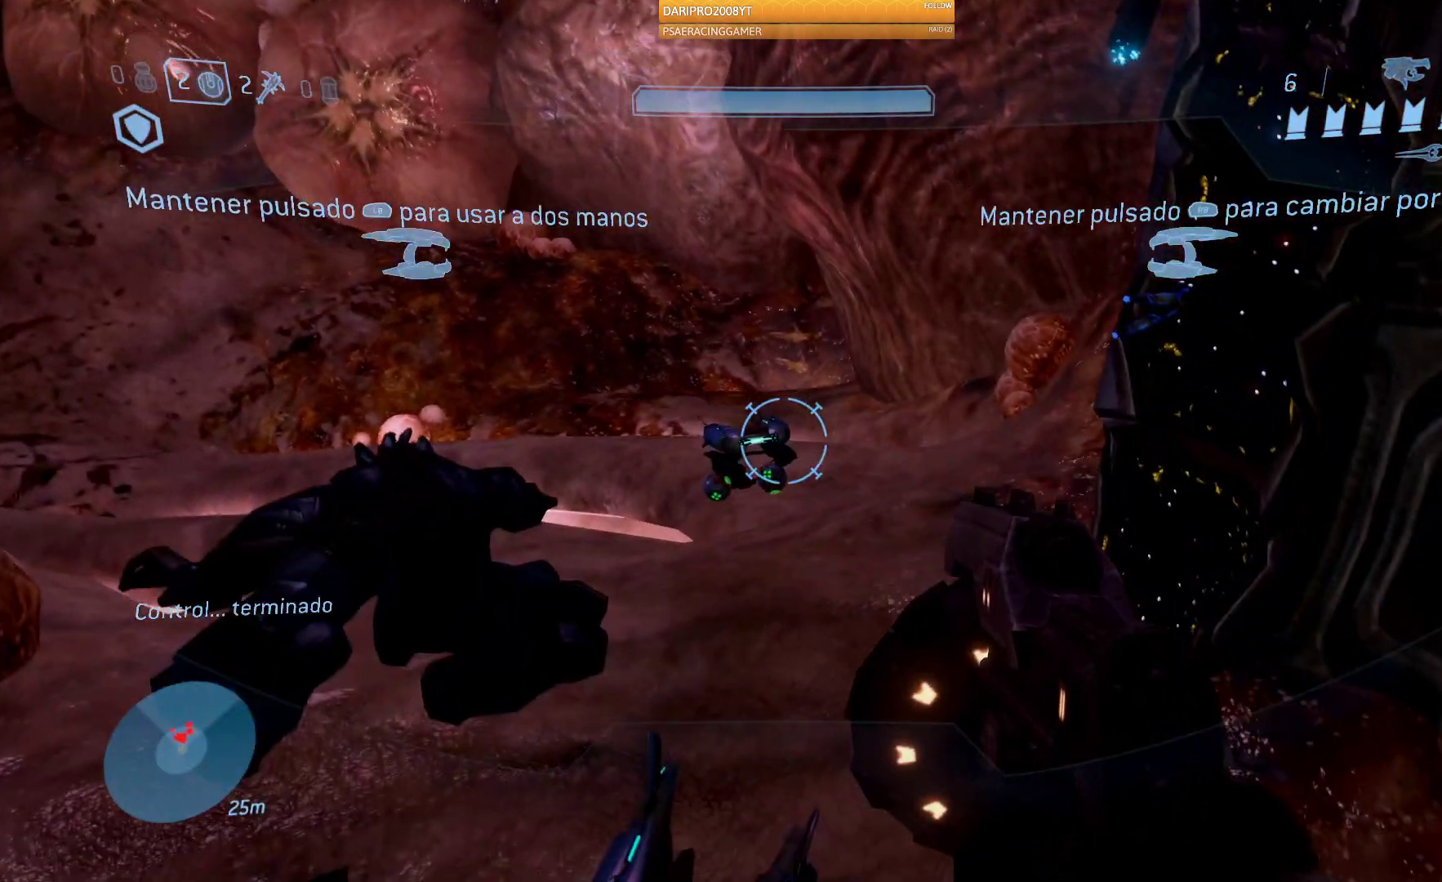
{"buttons": [], "left_stick": "up", "right_stick": "down-right", "events": [[167, "left_stick", "up"]]}
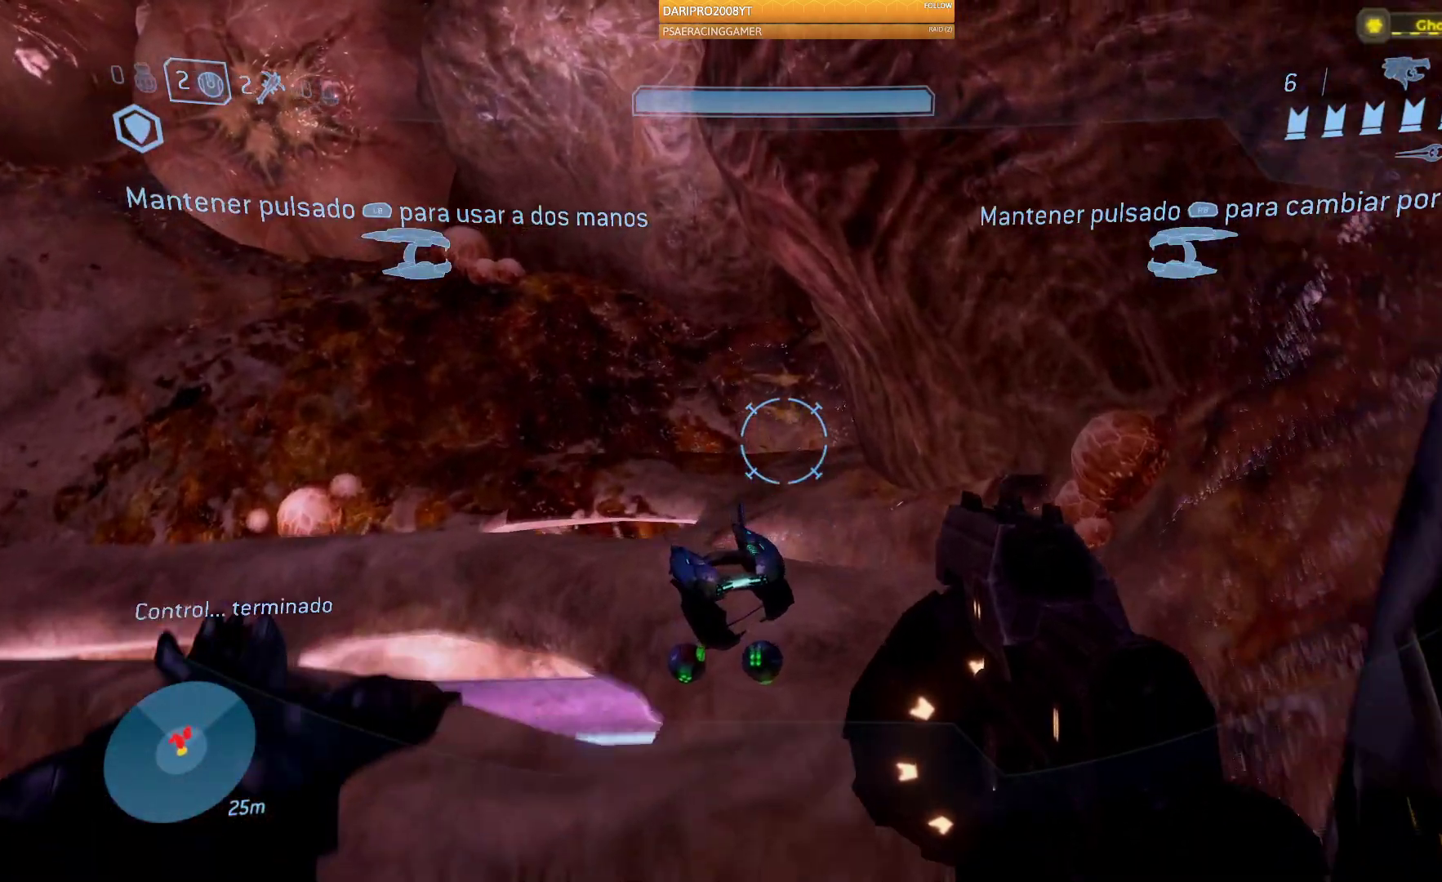
{"buttons": [], "left_stick": "up", "right_stick": "left", "events": [[100, "right_stick", "center"], [233, "right_stick", "left"]]}
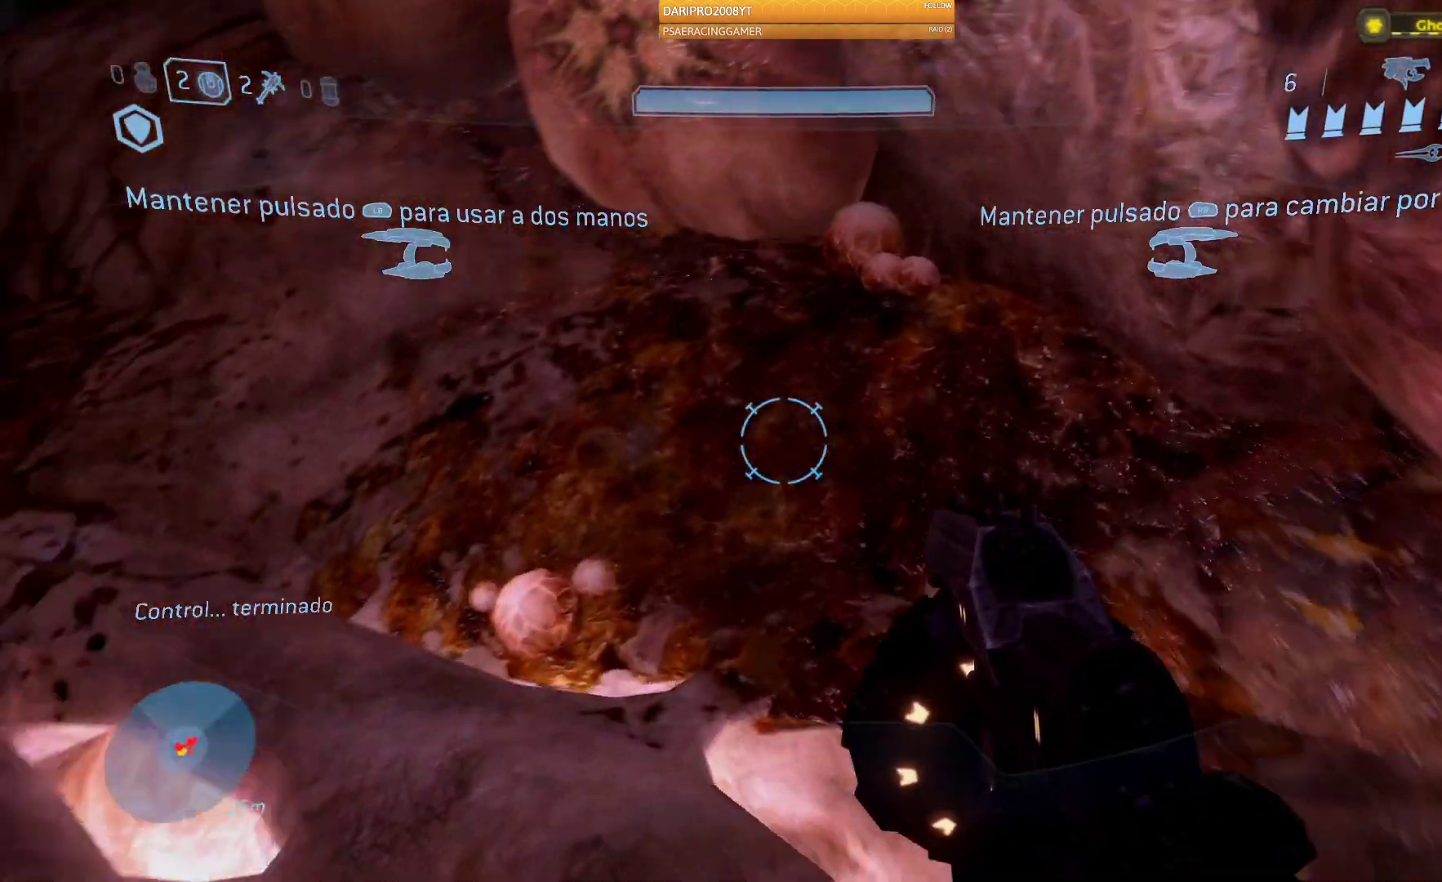
{"buttons": [], "left_stick": "center", "right_stick": "up-left", "events": [[17, "left_stick", "center"], [267, "right_stick", "up-left"]]}
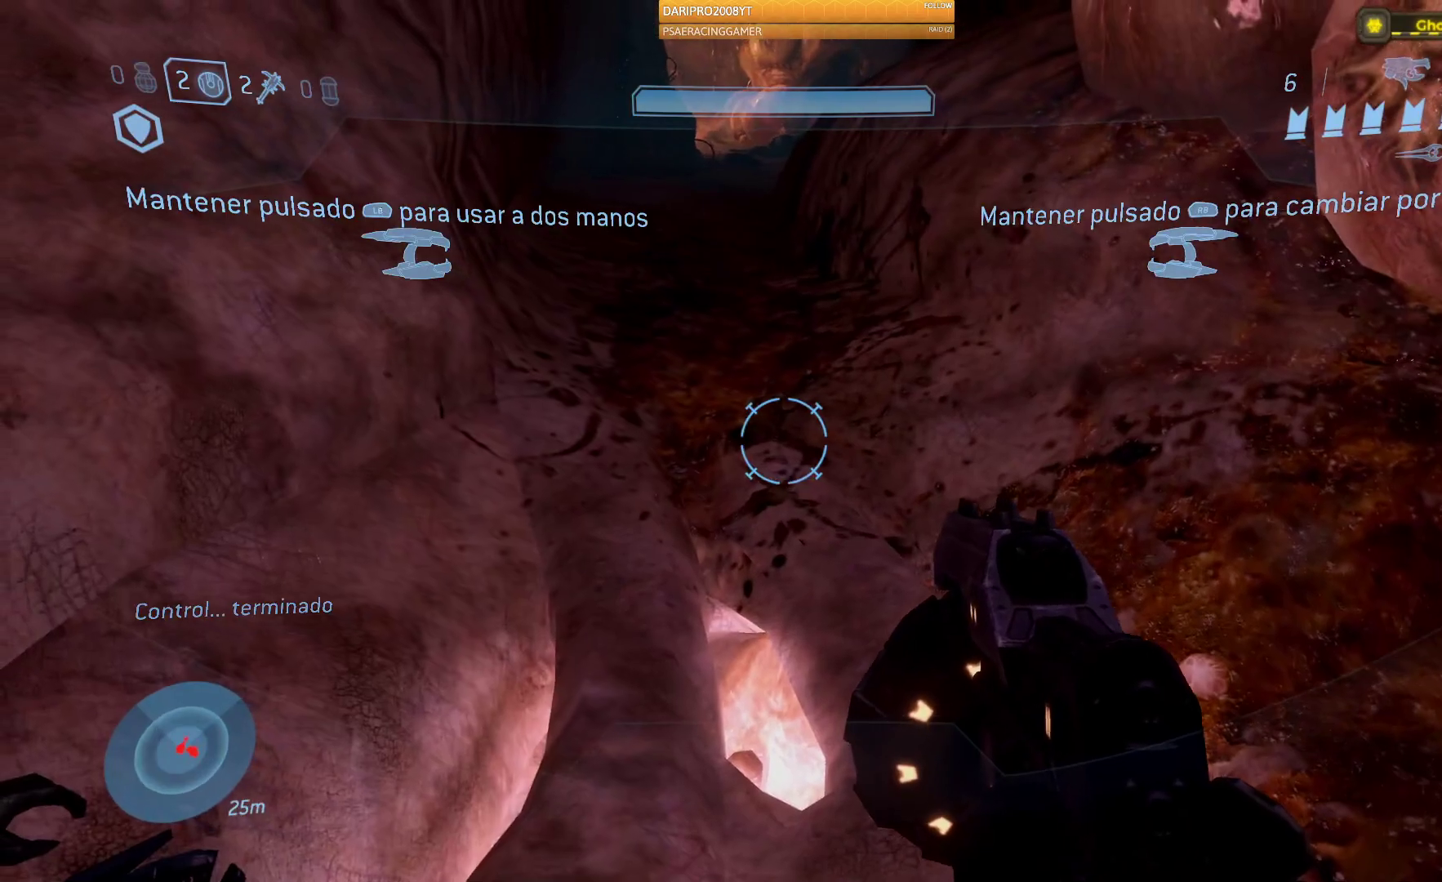
{"buttons": [], "left_stick": "up", "right_stick": "up-left", "events": [[17, "right_stick", "center"], [167, "right_stick", "up-left"], [183, "left_stick", "up-right"], [283, "left_stick", "up"]]}
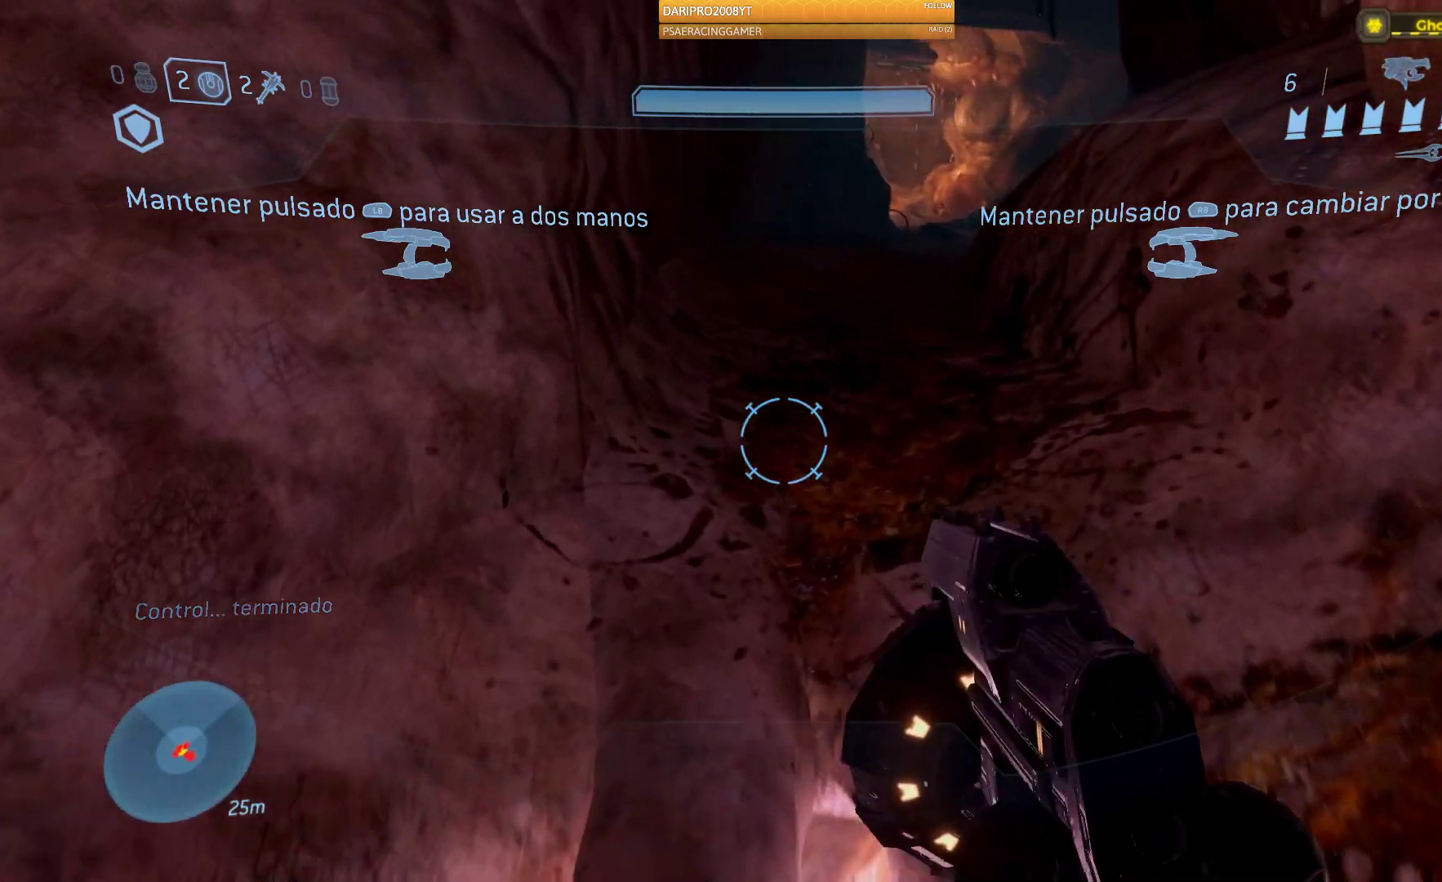
{"buttons": [], "left_stick": "up", "right_stick": "up", "events": [[167, "right_stick", "up"]]}
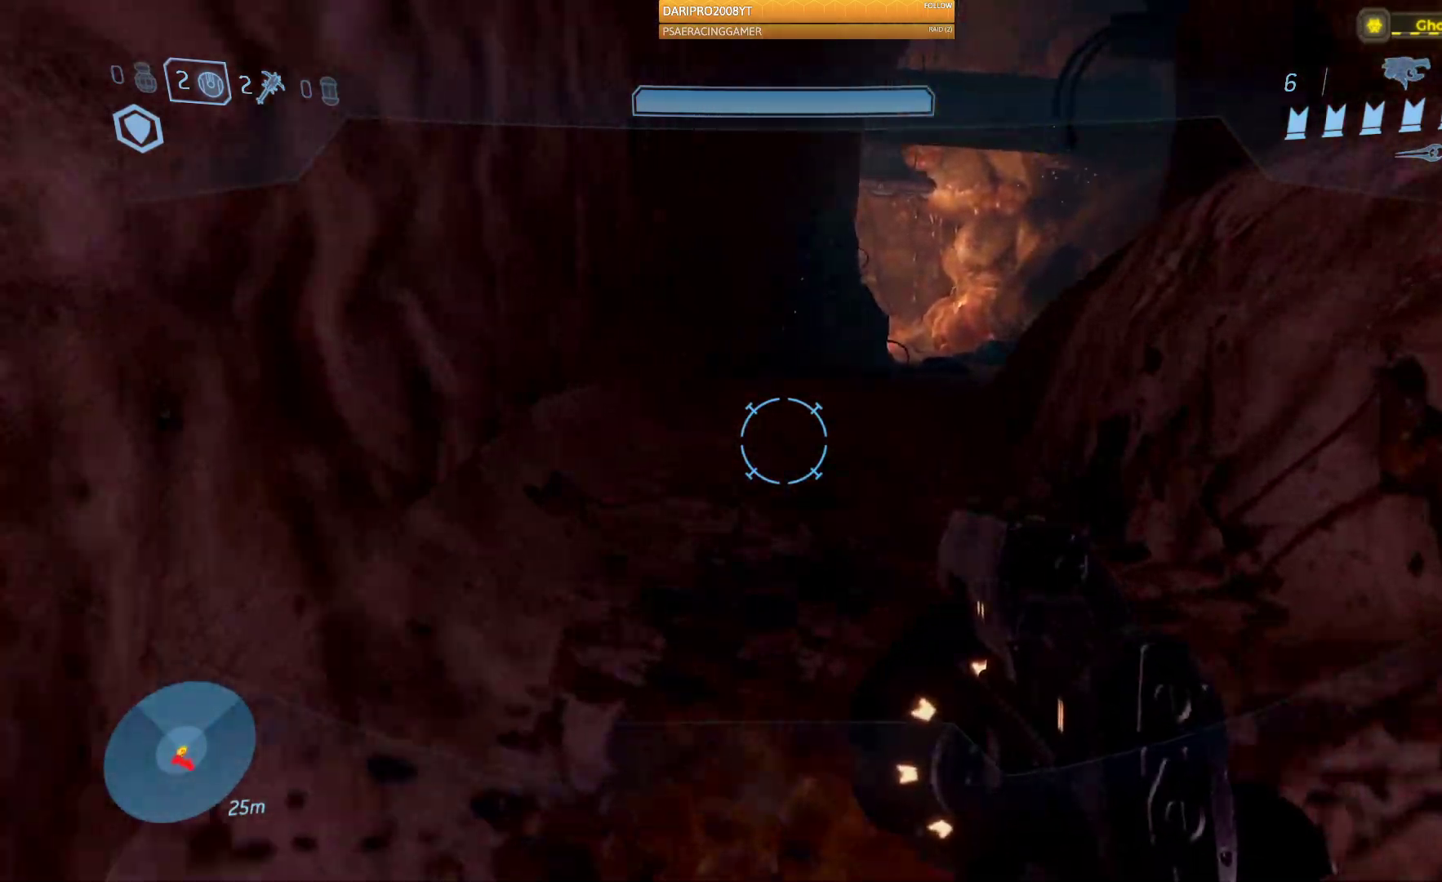
{"buttons": [], "left_stick": "up", "right_stick": "right", "events": [[133, "right_stick", "right"]]}
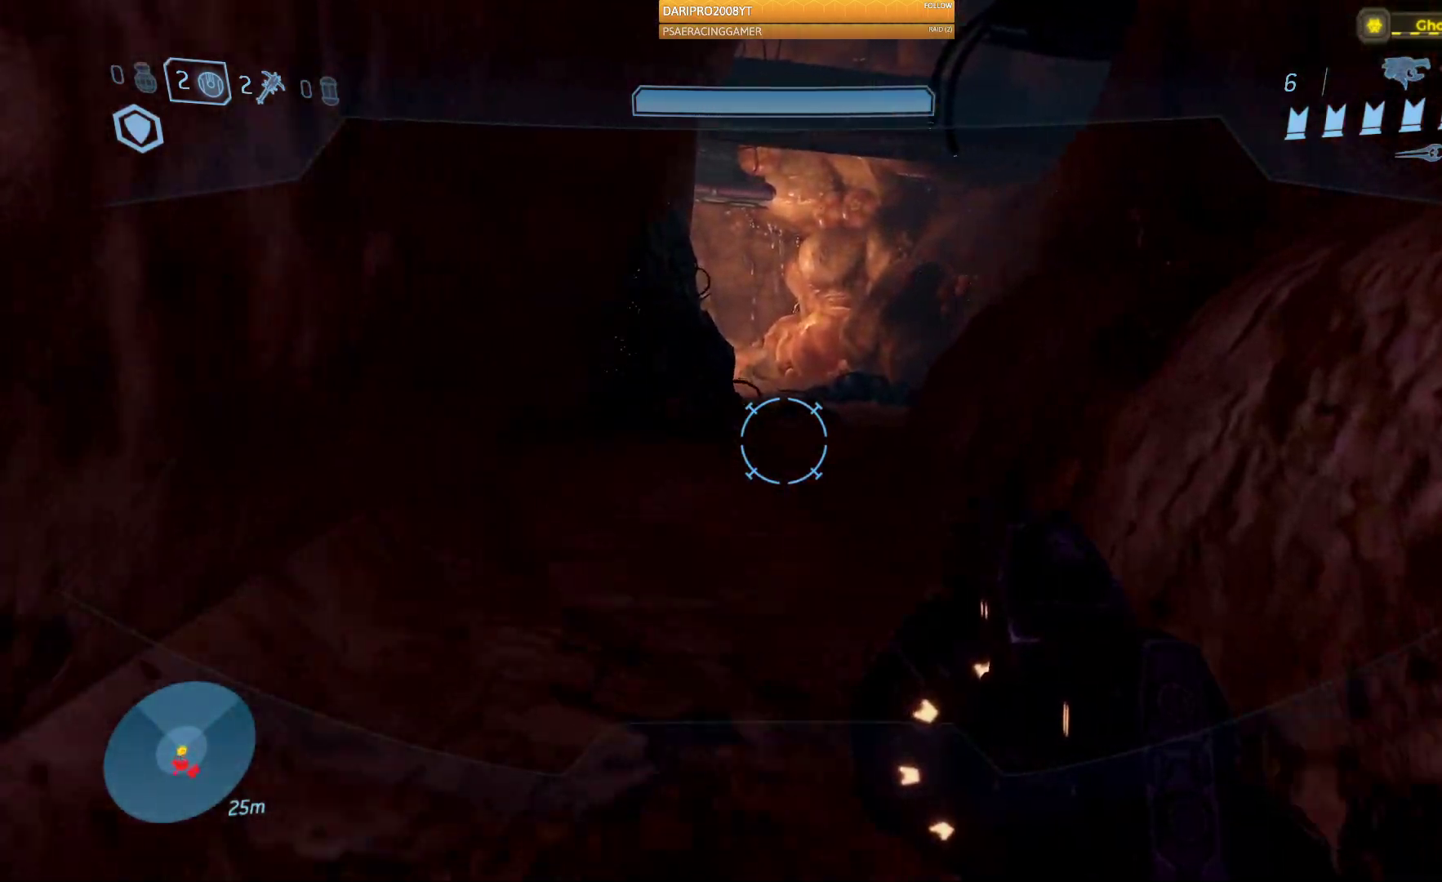
{"buttons": [], "left_stick": "up", "right_stick": "center", "events": [[417, "right_stick", "center"]]}
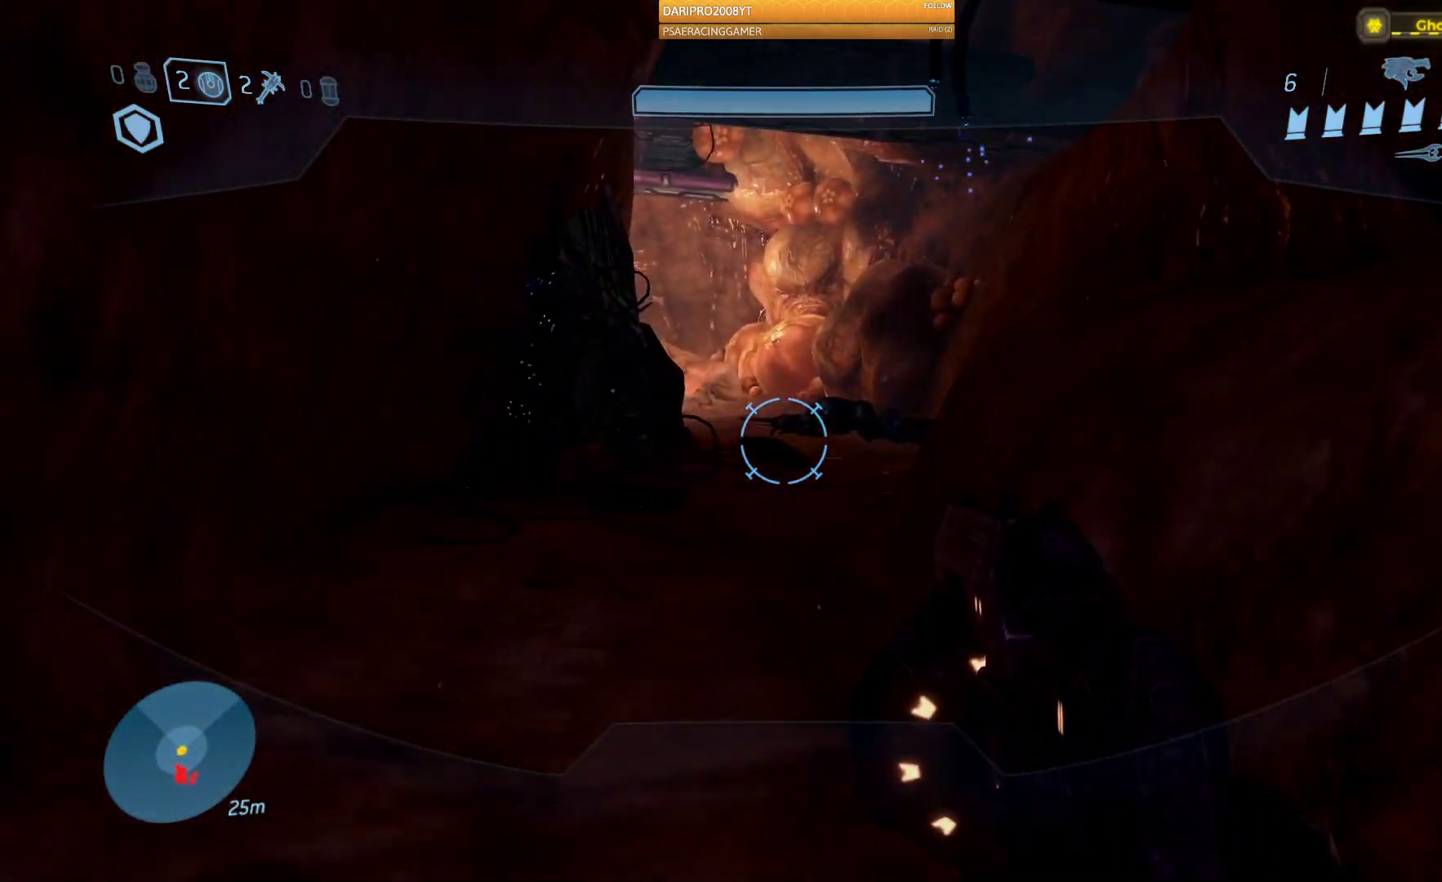
{"buttons": [], "left_stick": "up", "right_stick": "center", "events": []}
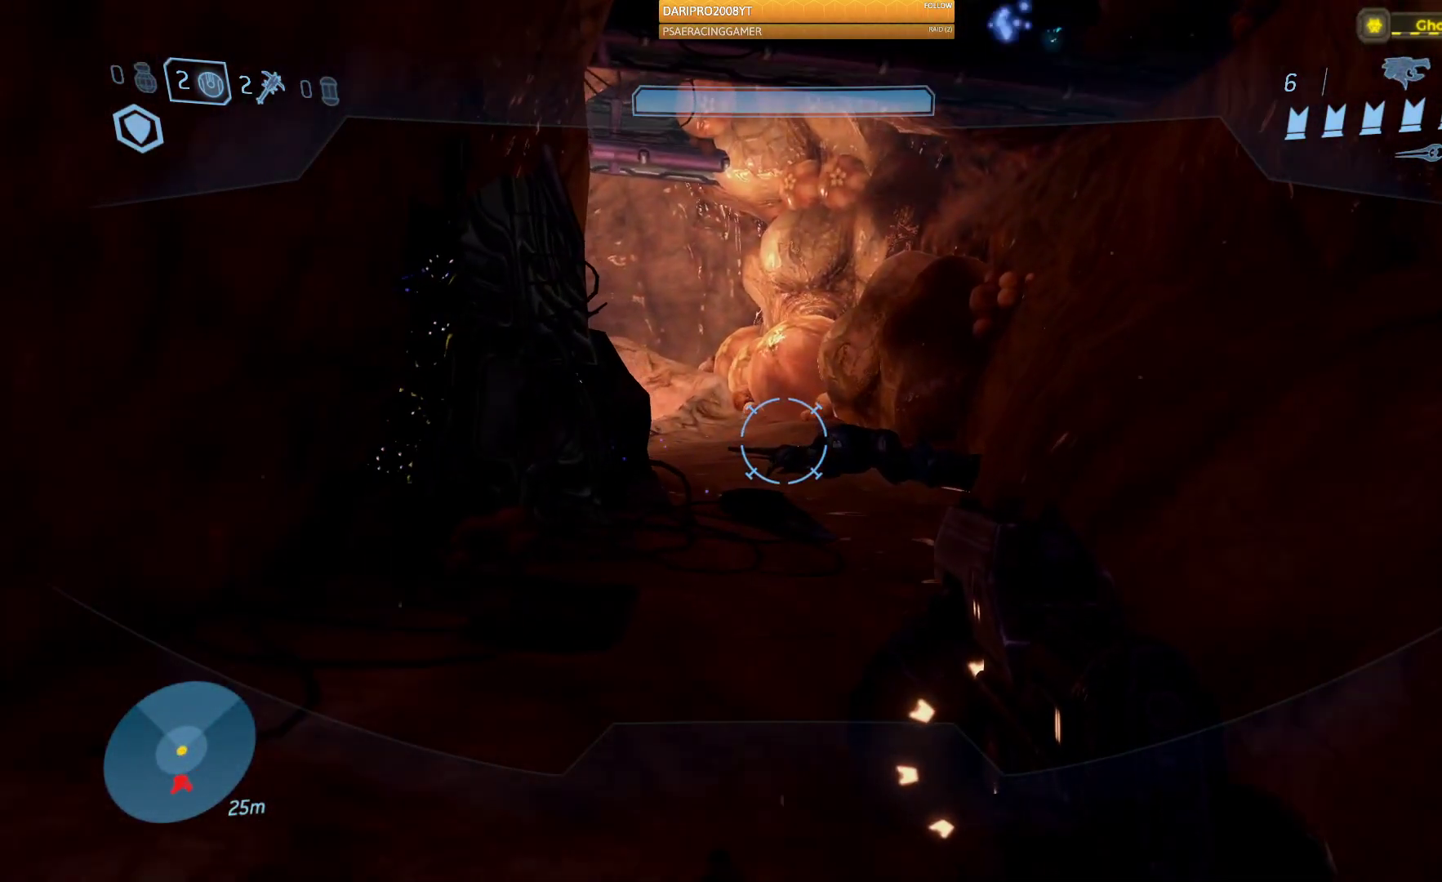
{"buttons": [], "left_stick": "up", "right_stick": "center", "events": []}
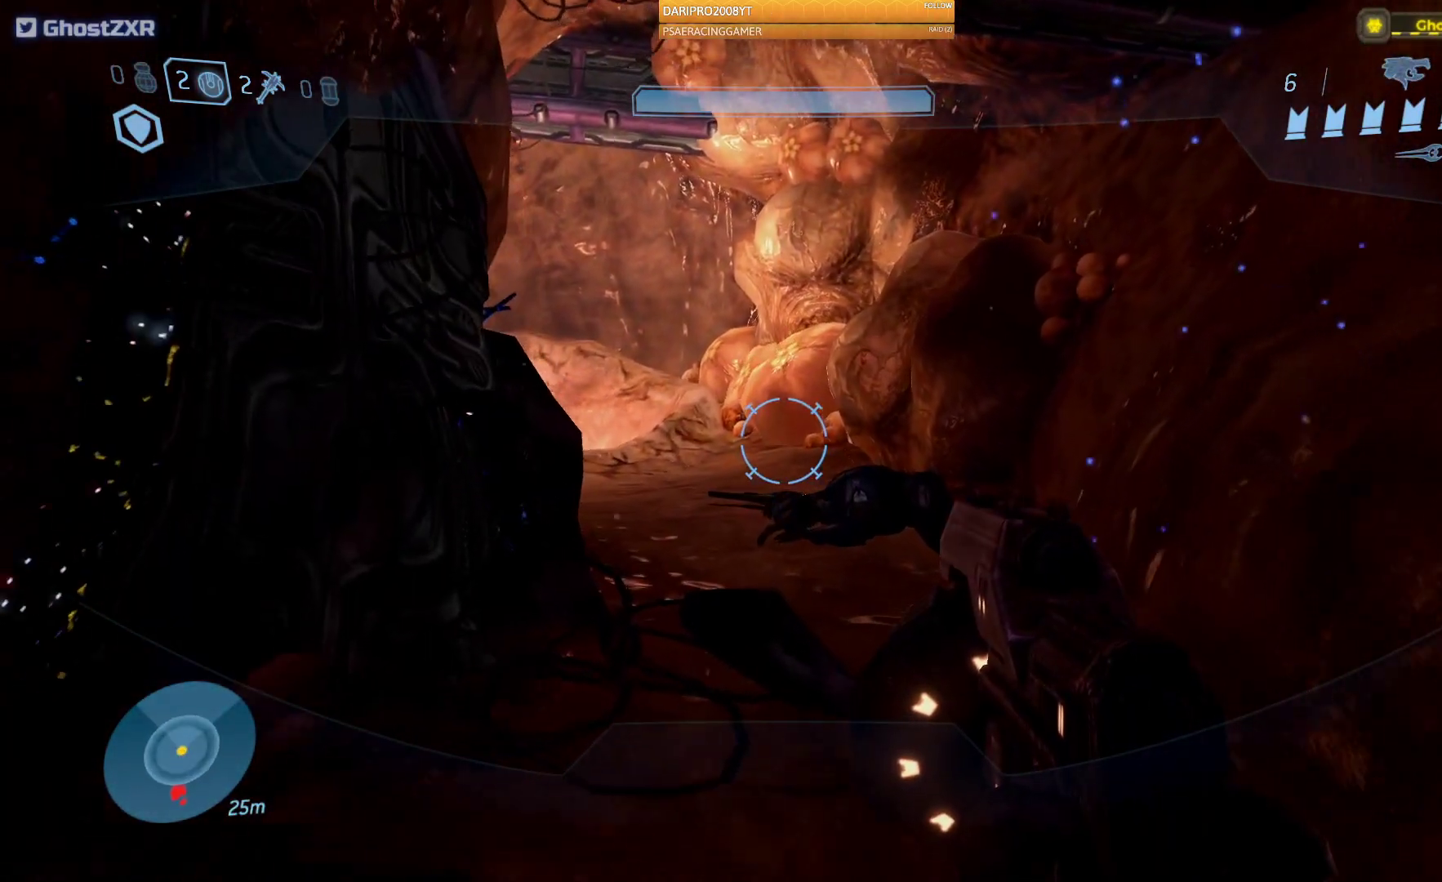
{"buttons": [], "left_stick": "up", "right_stick": "down", "events": [[67, "right_stick", "down"]]}
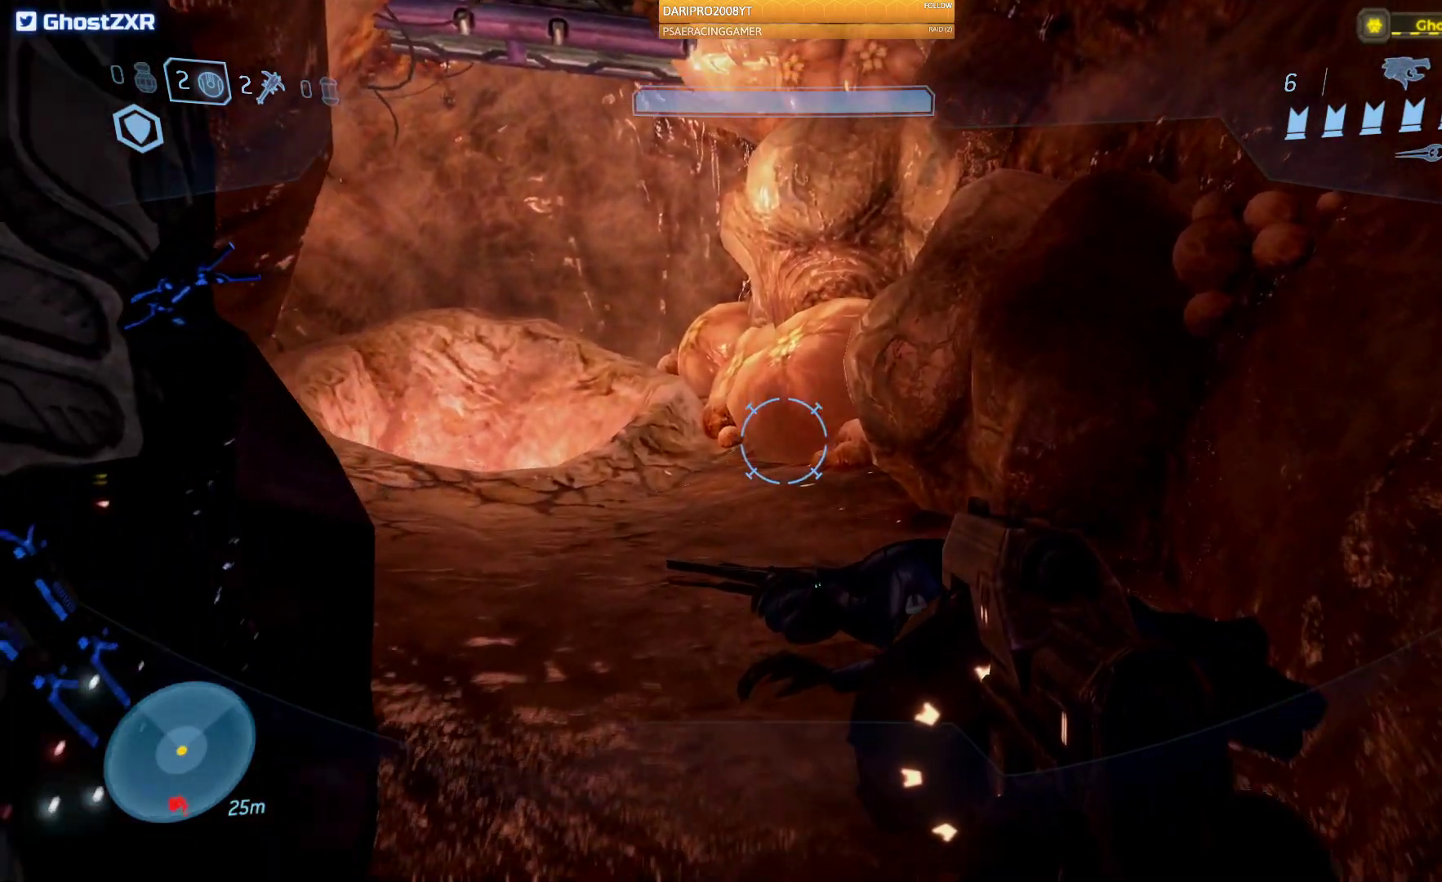
{"buttons": [], "left_stick": "up", "right_stick": "left", "events": [[483, "right_stick", "left"]]}